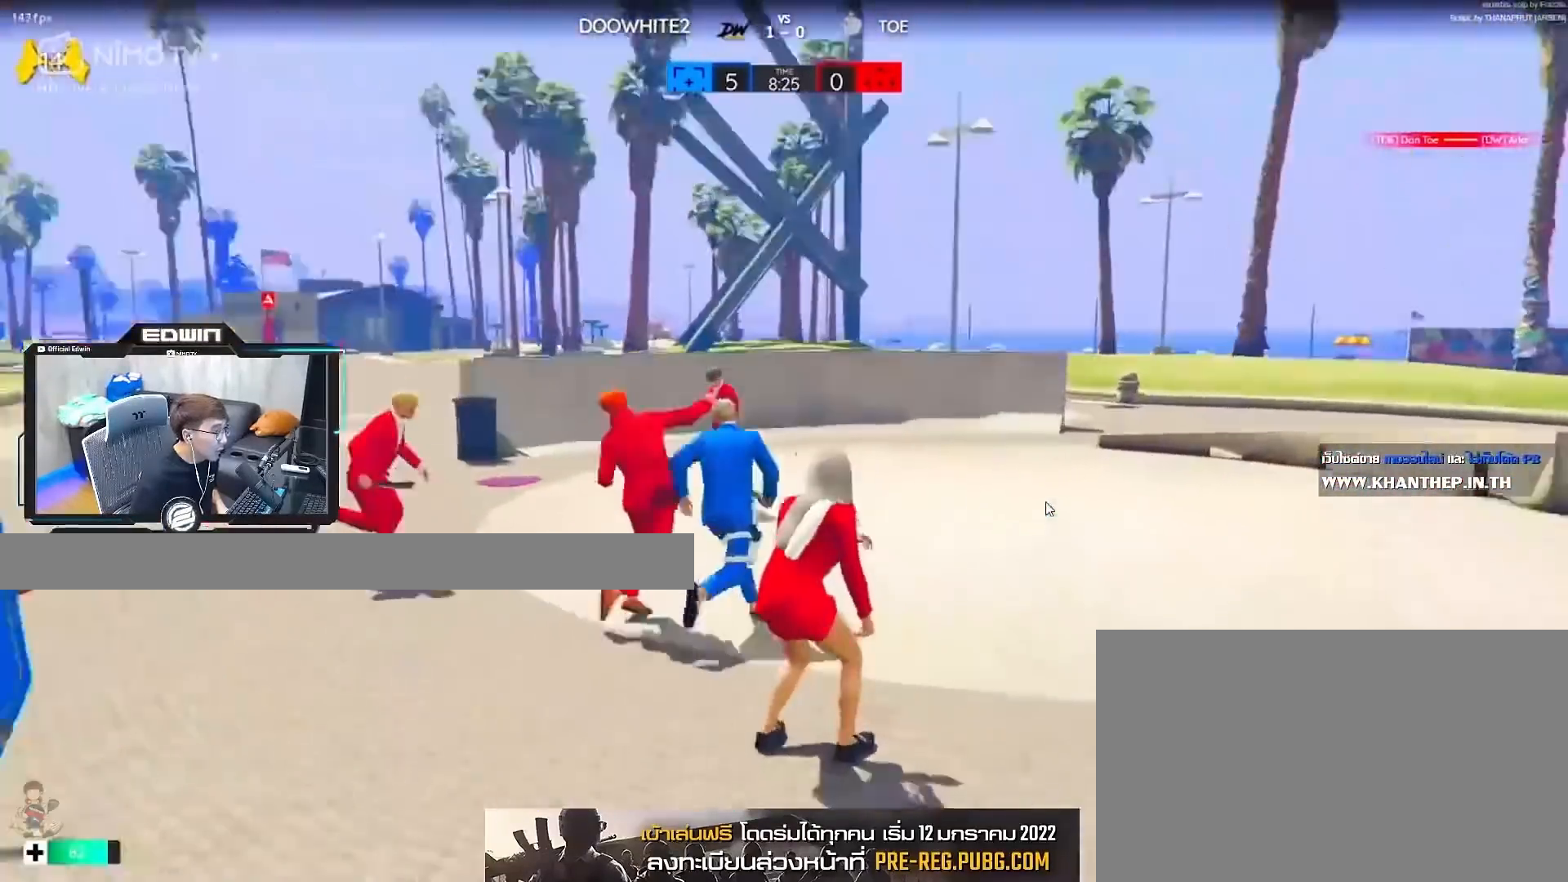
Gameplay with keyboard and mouse; each line is a JSON object with the keys and mouse buttons held at the frame after it. "events" lists presses ("down") and releases ("up") of "1", "2", "3", "4", "5", "a", "alt", "c", "caps_lock", "ctrl", "d", "e", "f", "g", "q", "r", "s", "shift", "space", "t", "tab", "v", "w", "x", "z", "mouse_left", "mouse_wheel" and "mouse_right" between this image and that frame as [ms after this image, input, new state], when the widget could be followed in between. "mouse_left", "mouse_wheel", "mouse_right" = the "left", "wheel", "right" buttons of the "mouse" list. No other keys are recorded. "wheel" means that the mouse wheel is clicked or scrolled. Not read: mouse_move.
{"keys": ["shift", "w"], "mouse": [], "events": [[17, "r", "down"], [100, "r", "up"]]}
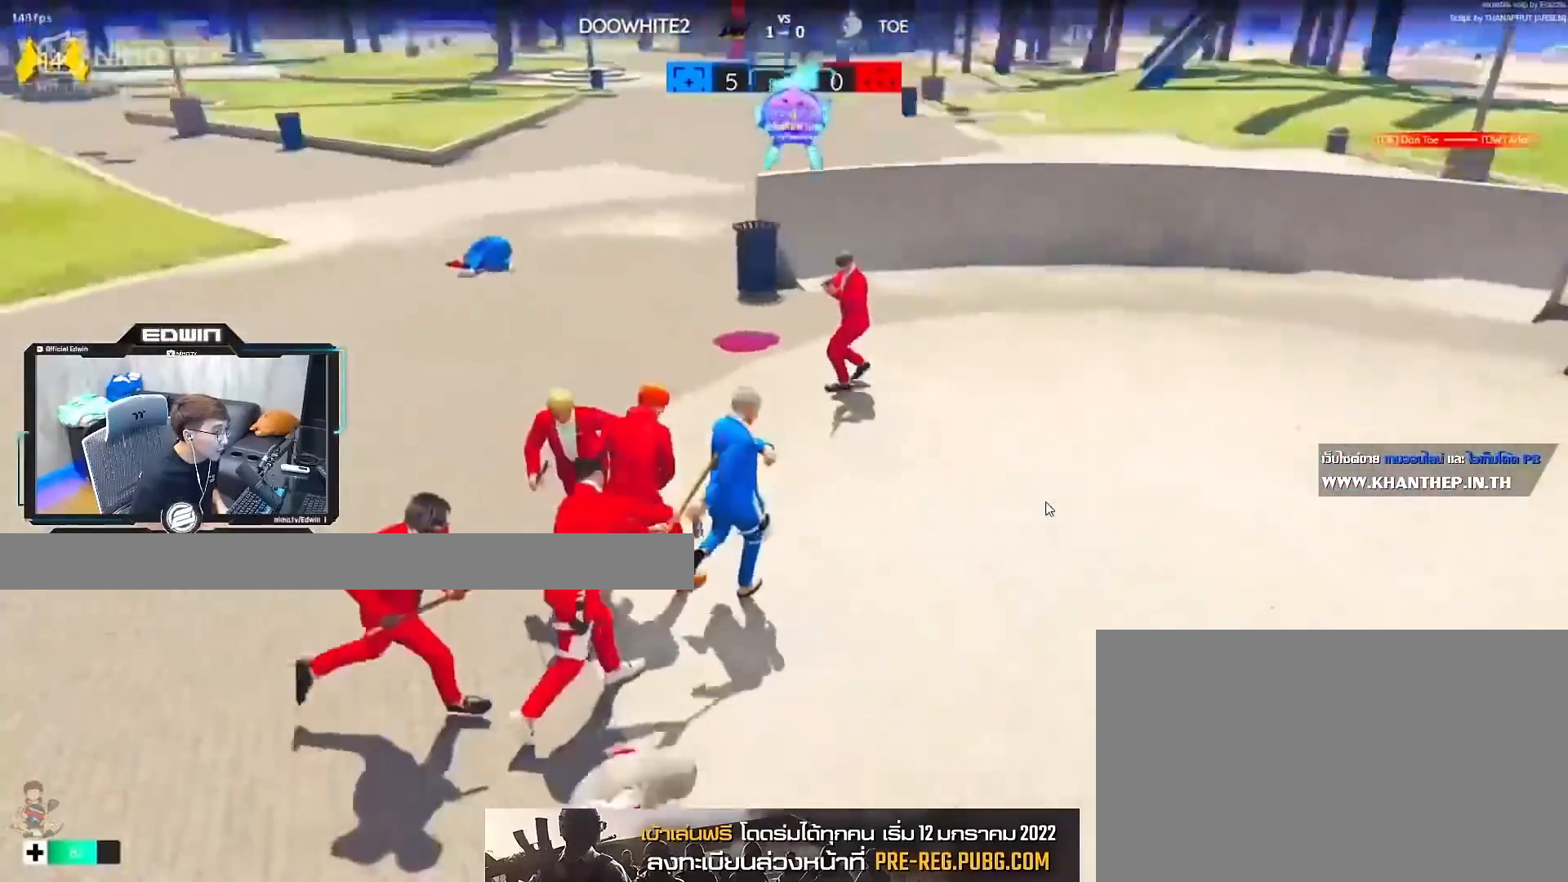
{"keys": ["3", "shift", "w"], "mouse": [], "events": [[33, "3", "down"], [133, "3", "up"], [183, "3", "down"]]}
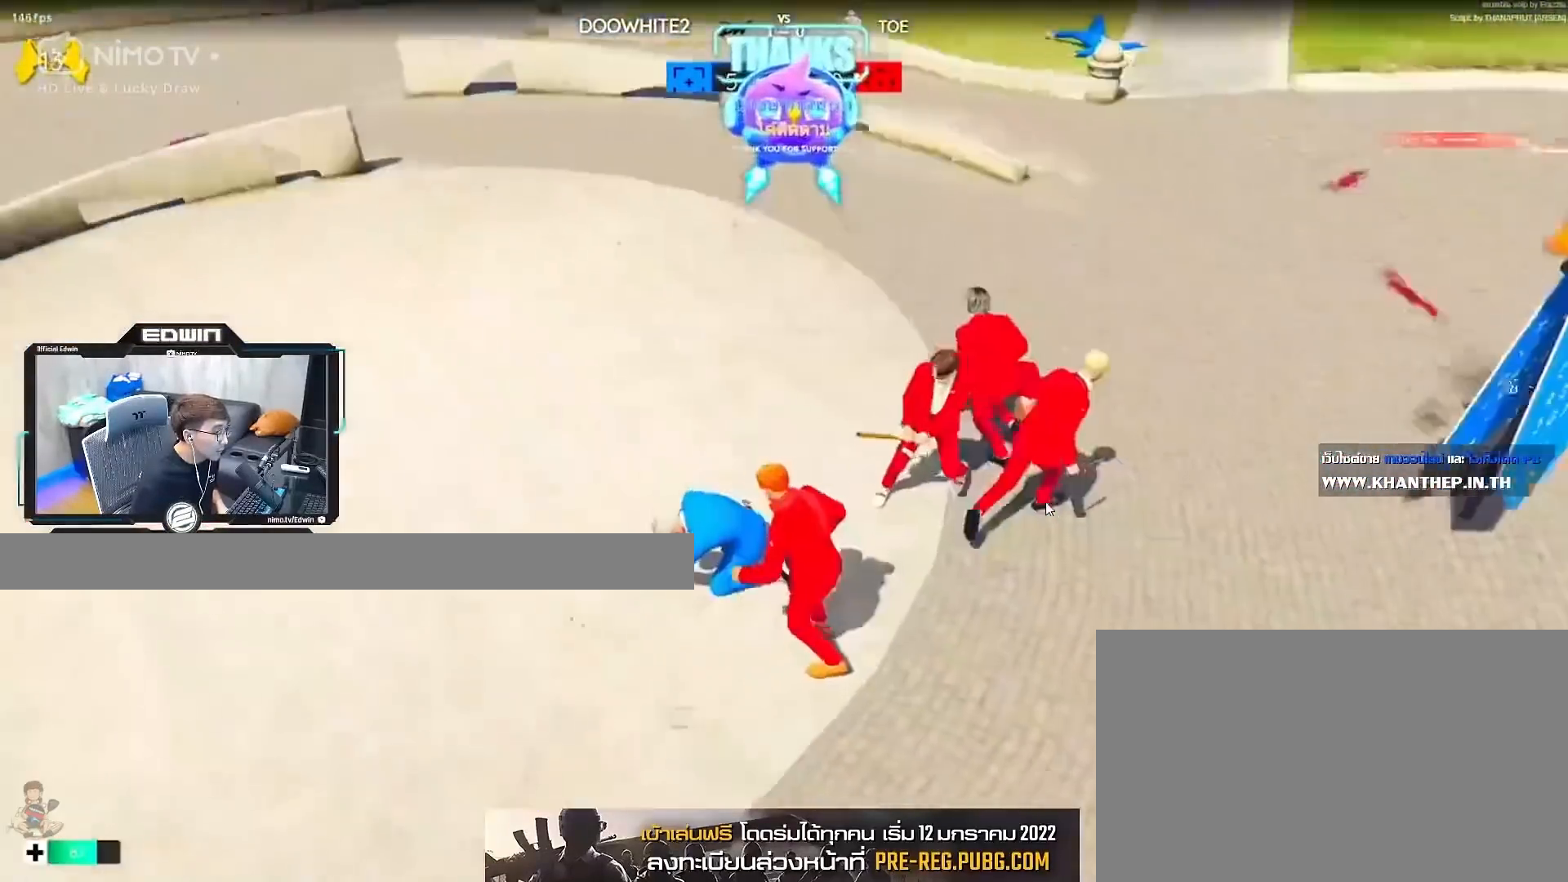
{"keys": ["shift", "w"], "mouse": [], "events": [[50, "3", "up"], [100, "3", "down"], [200, "3", "up"]]}
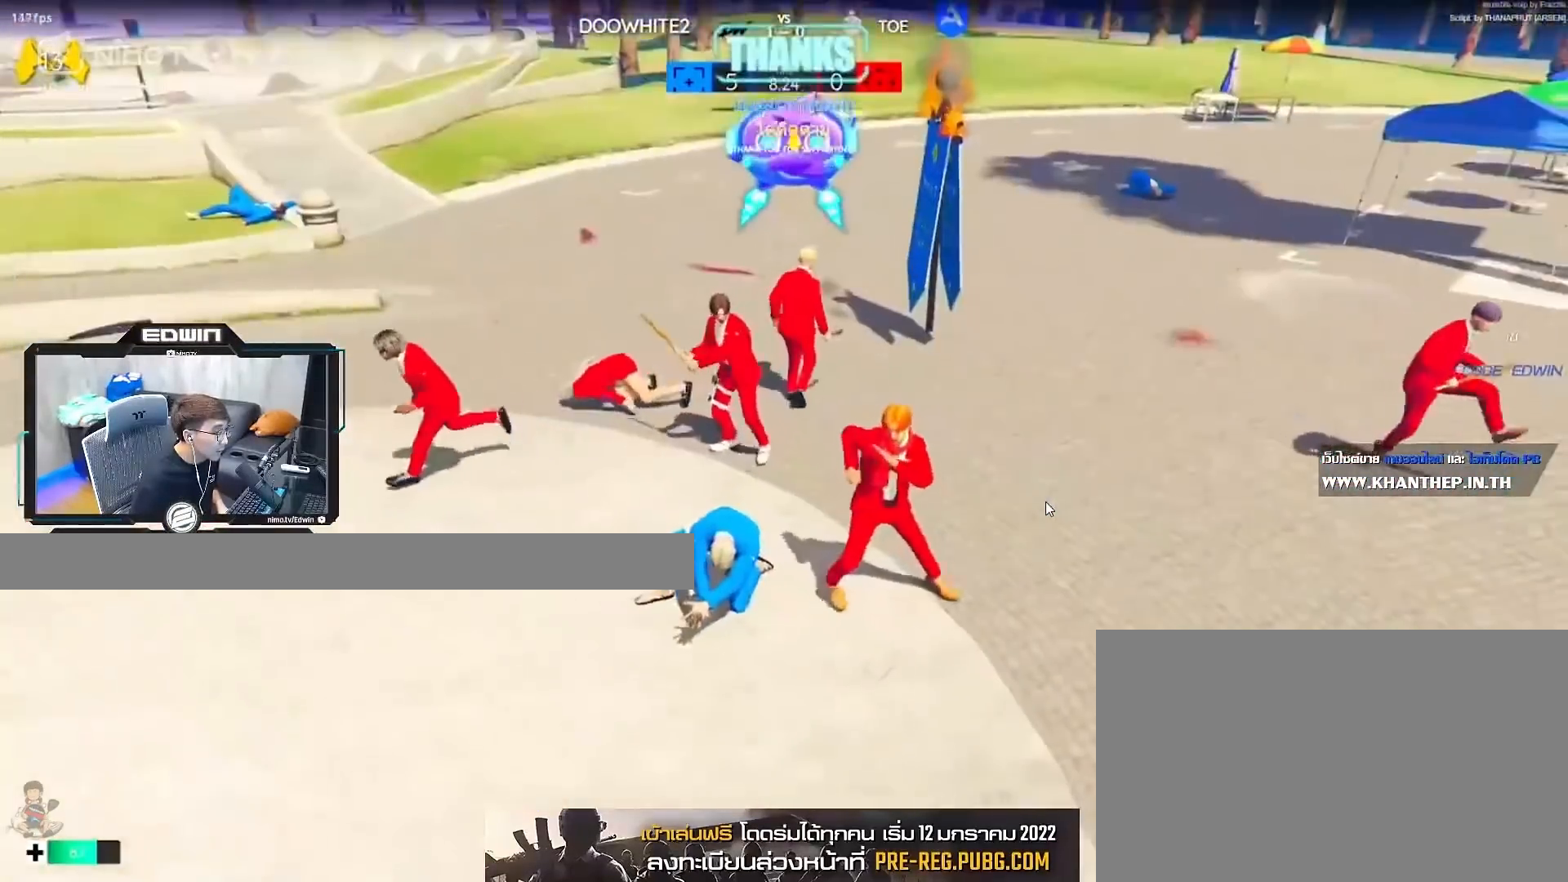
{"keys": ["shift", "w"], "mouse": [], "events": []}
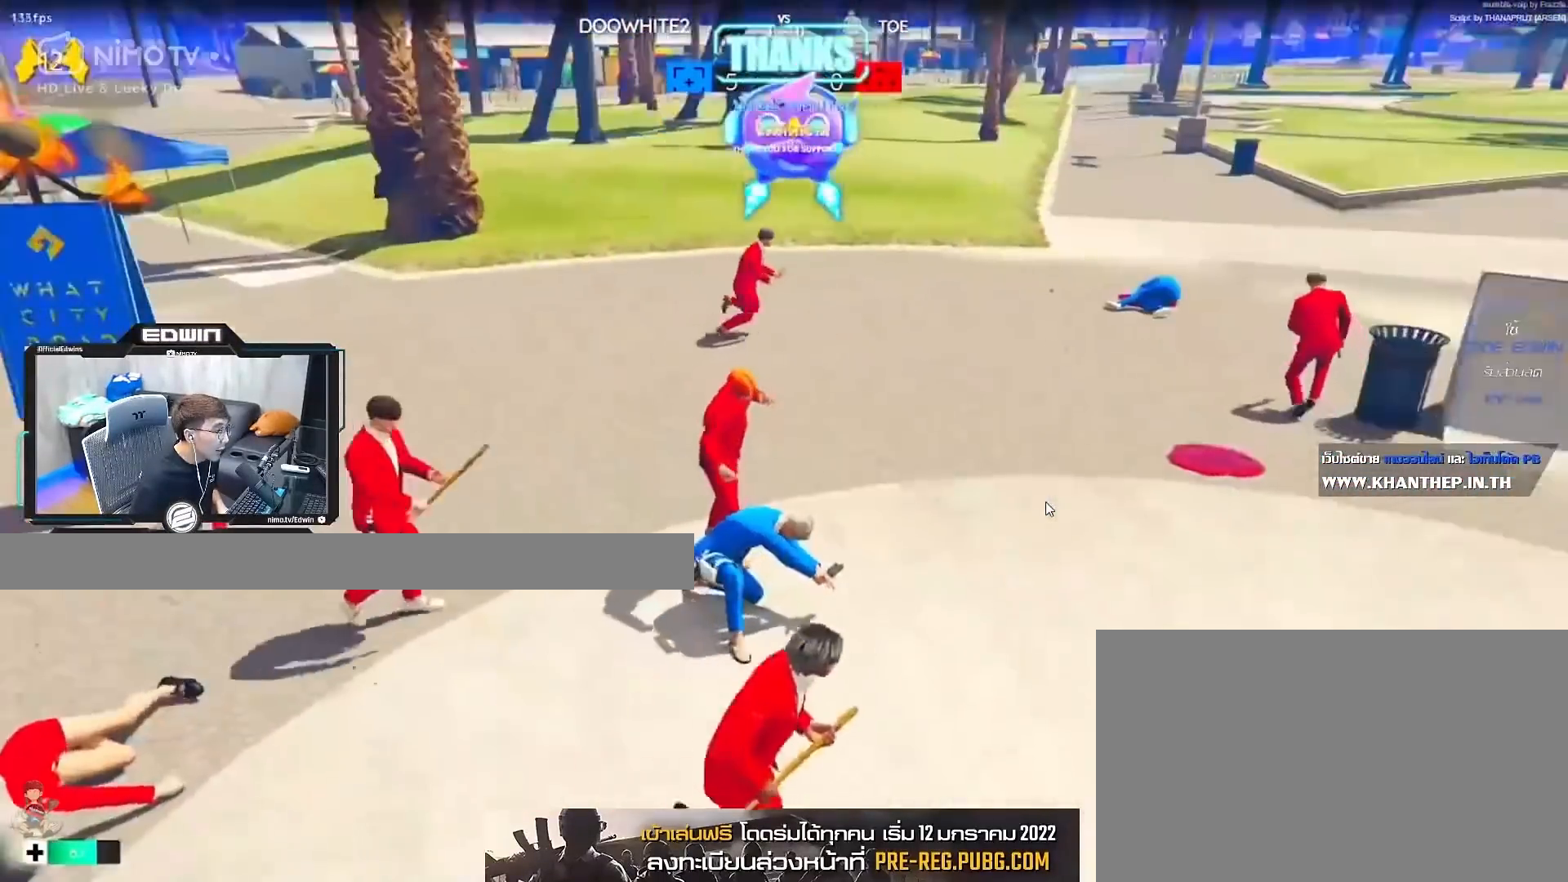
{"keys": ["shift", "w"], "mouse": [], "events": []}
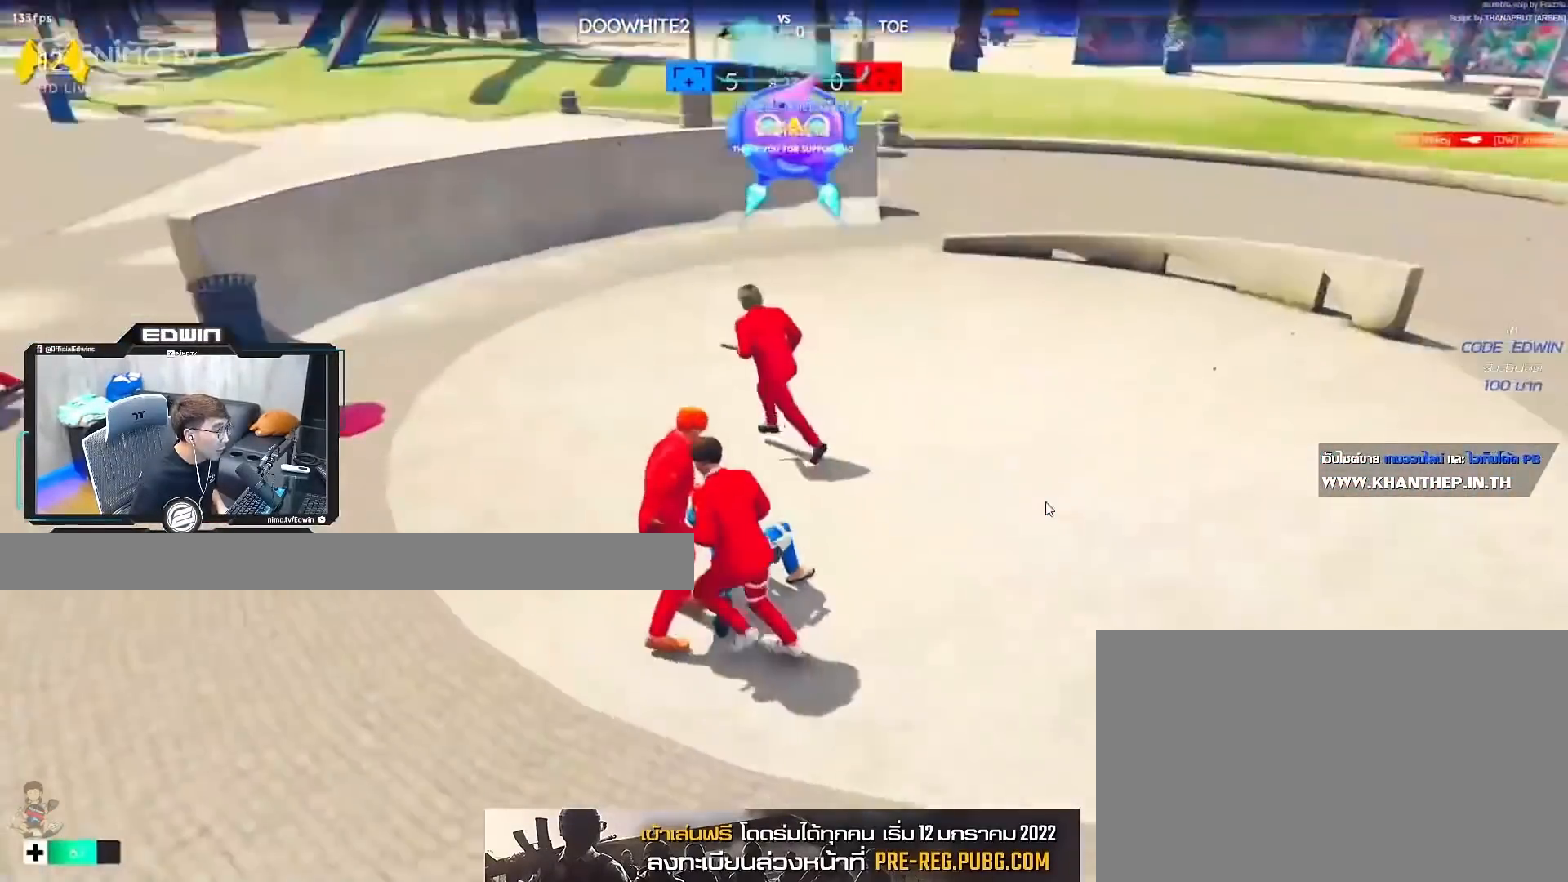
{"keys": ["shift", "w"], "mouse": [], "events": [[367, "d", "down"], [417, "d", "up"]]}
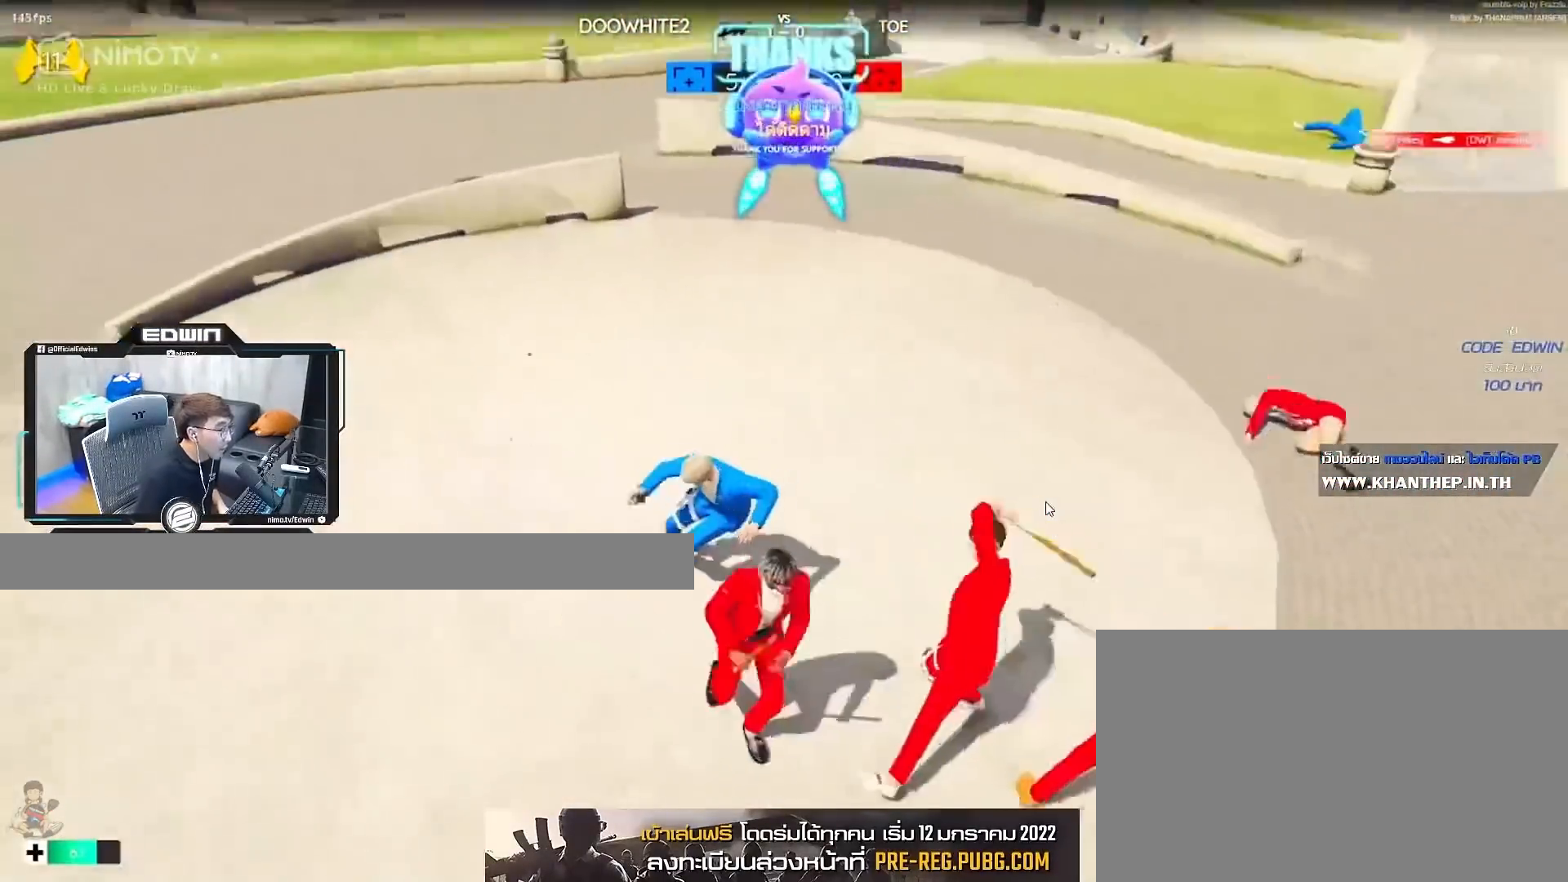
{"keys": ["shift", "w"], "mouse": [], "events": []}
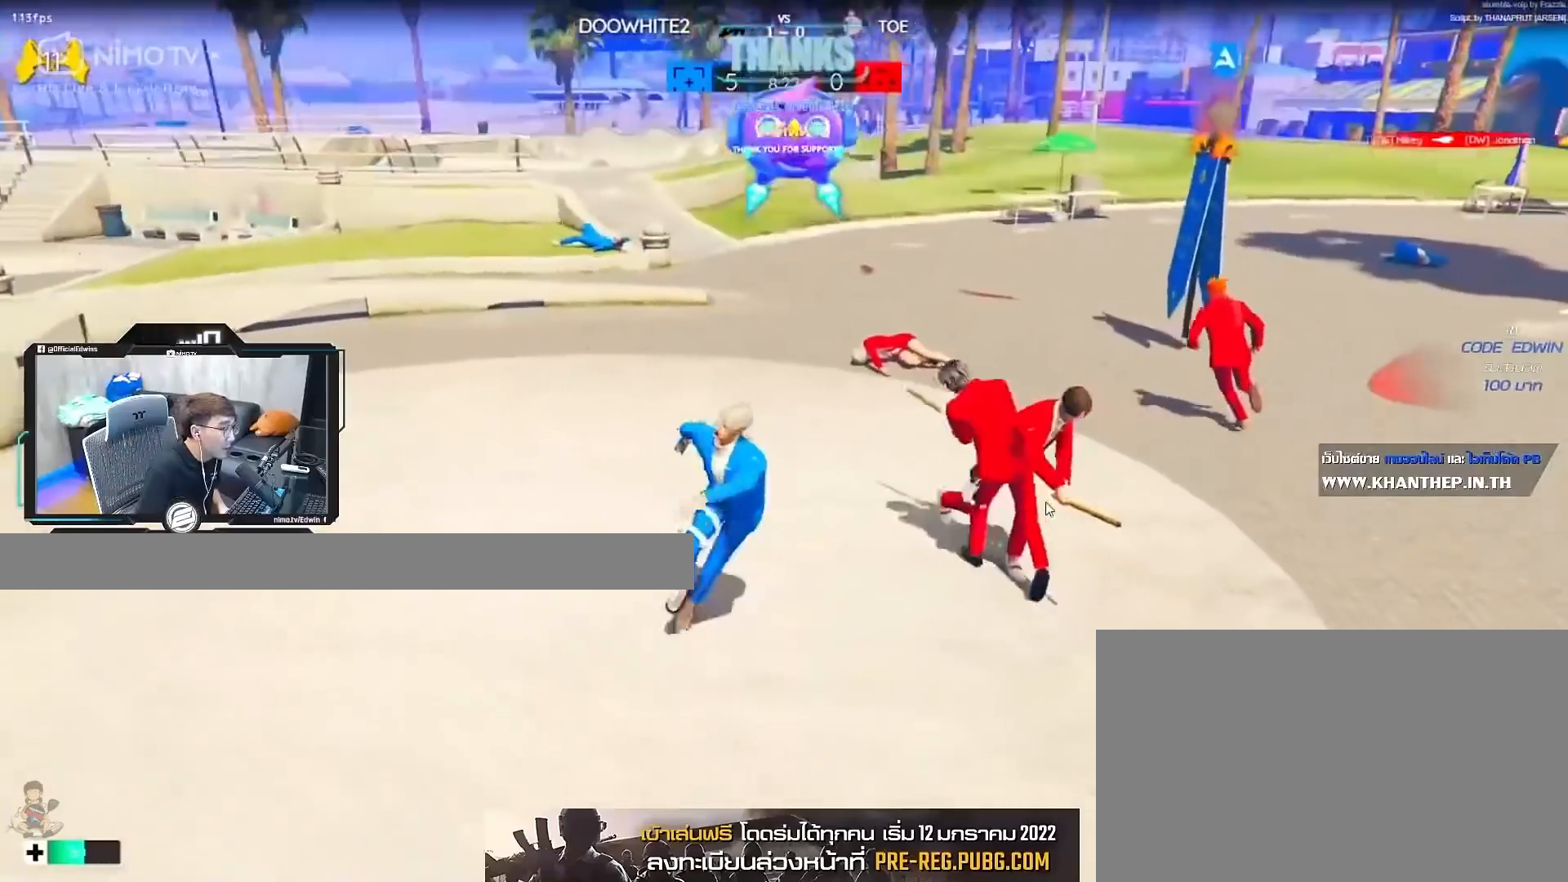
{"keys": ["shift", "w"], "mouse": [], "events": []}
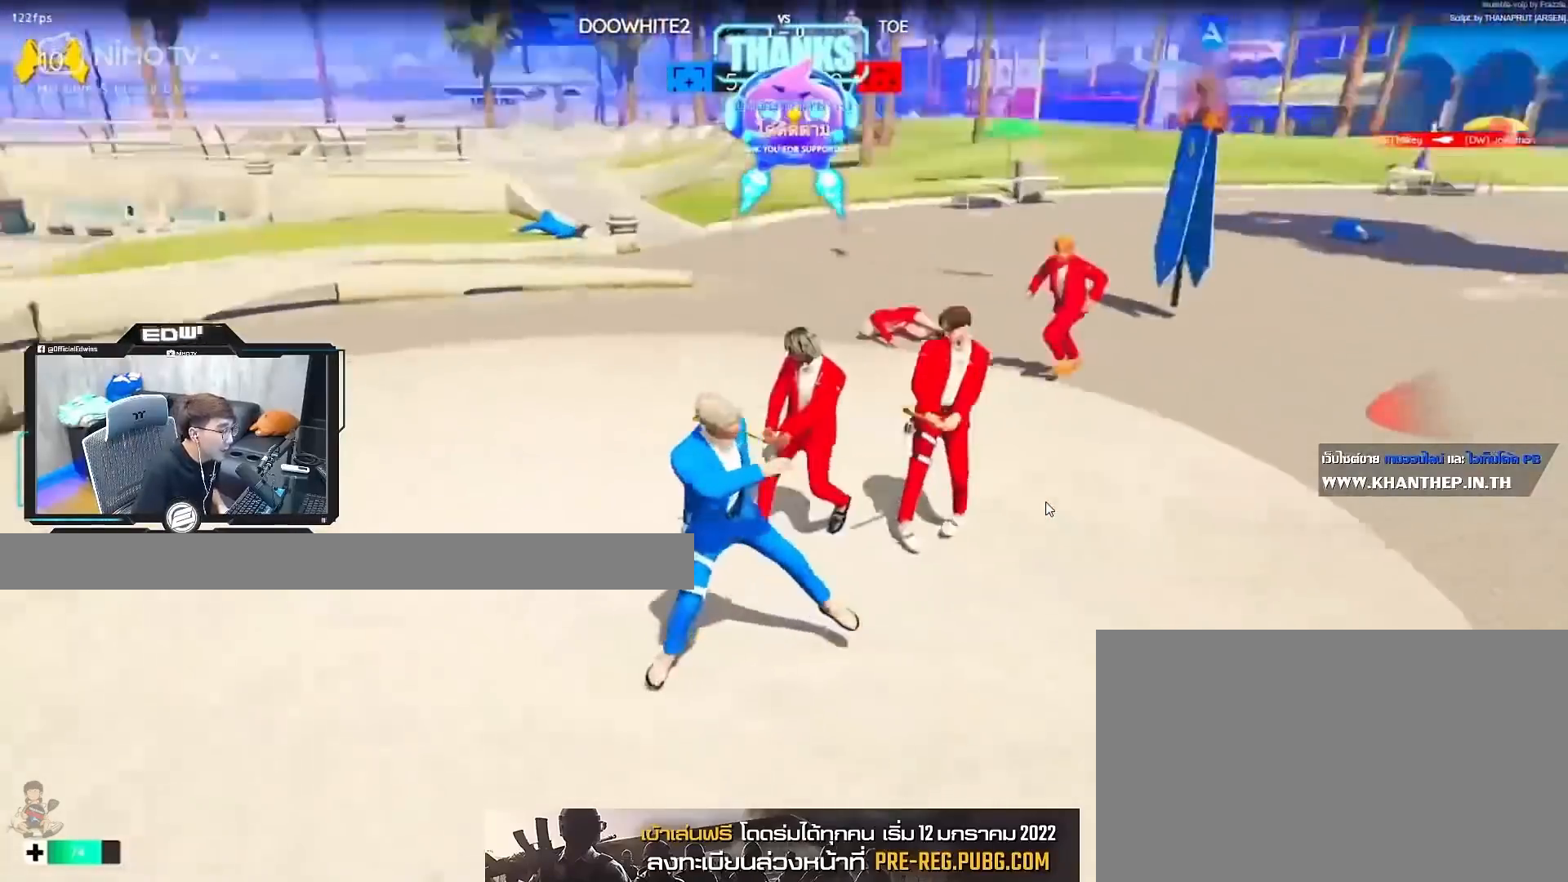
{"keys": ["shift", "w"], "mouse": [], "events": []}
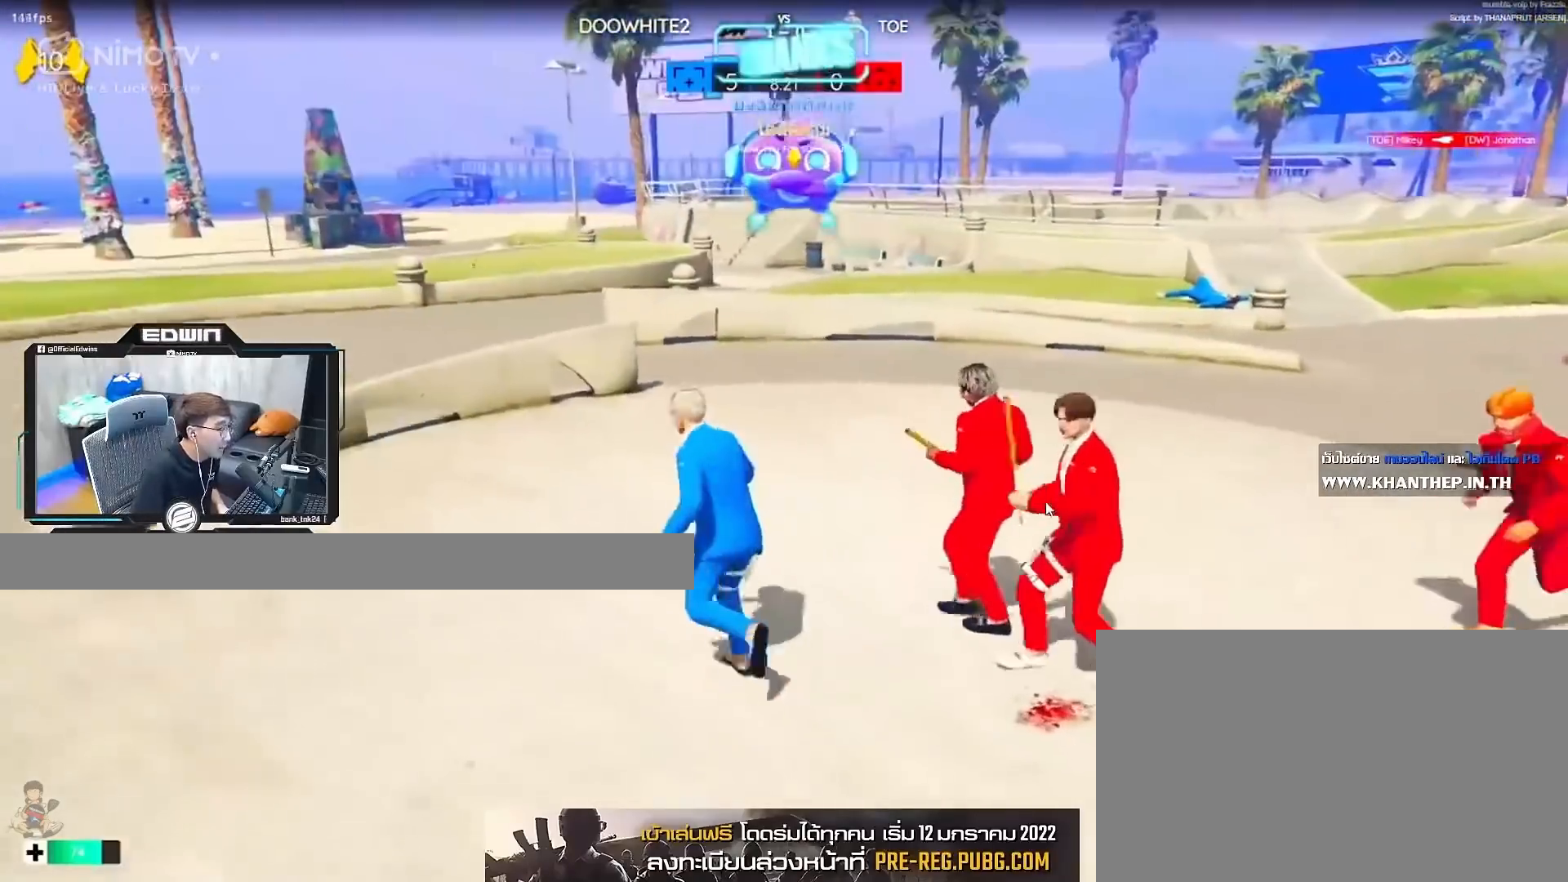
{"keys": ["shift", "w"], "mouse": [], "events": []}
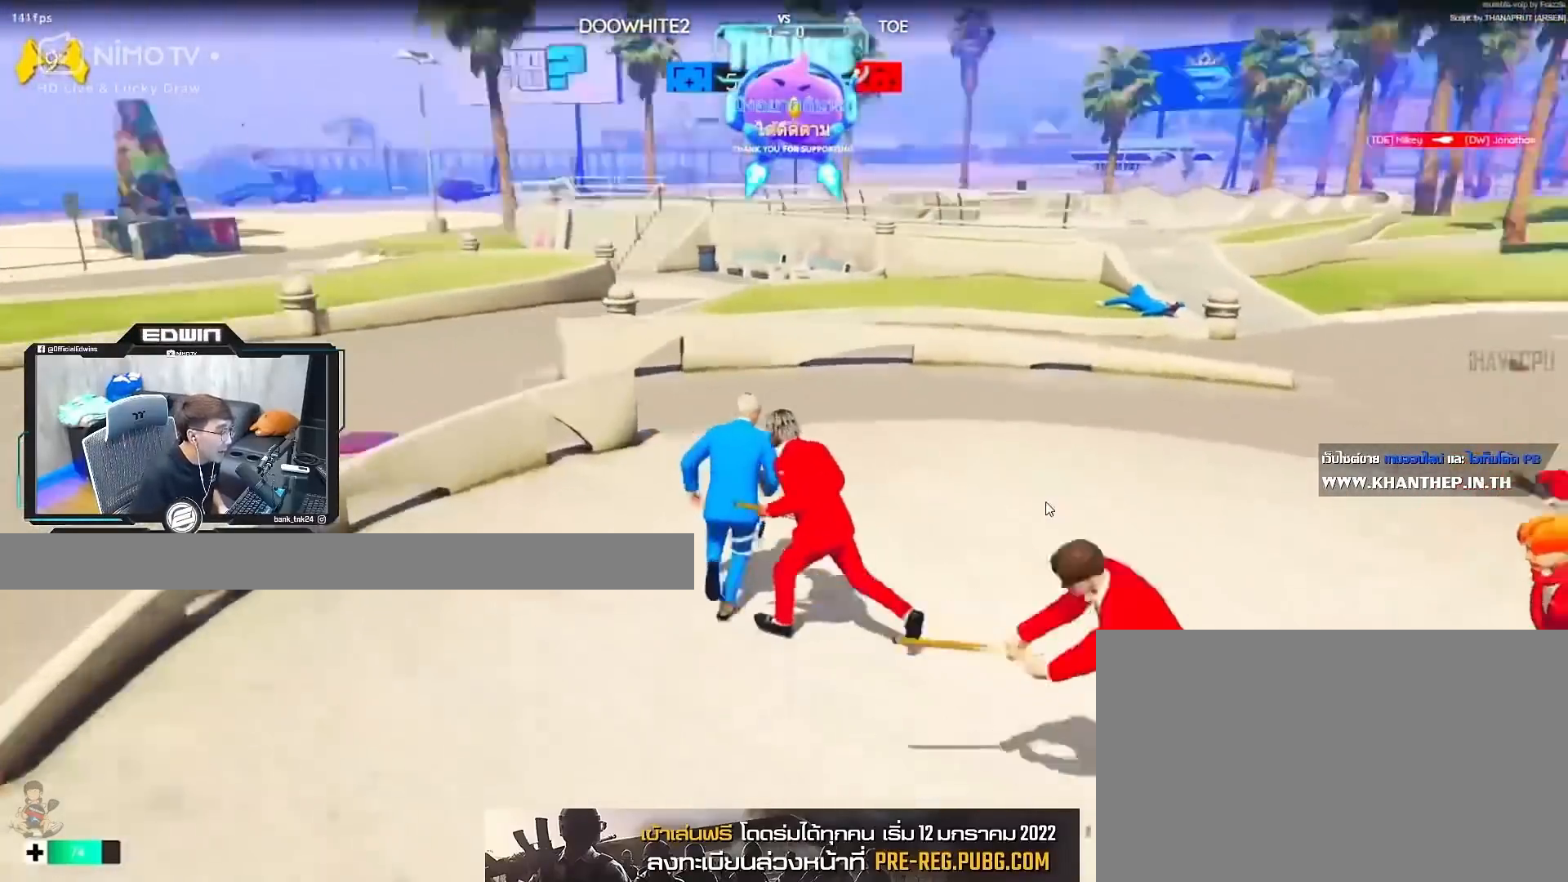
{"keys": ["shift", "w"], "mouse": [], "events": [[250, "d", "down"], [400, "d", "up"]]}
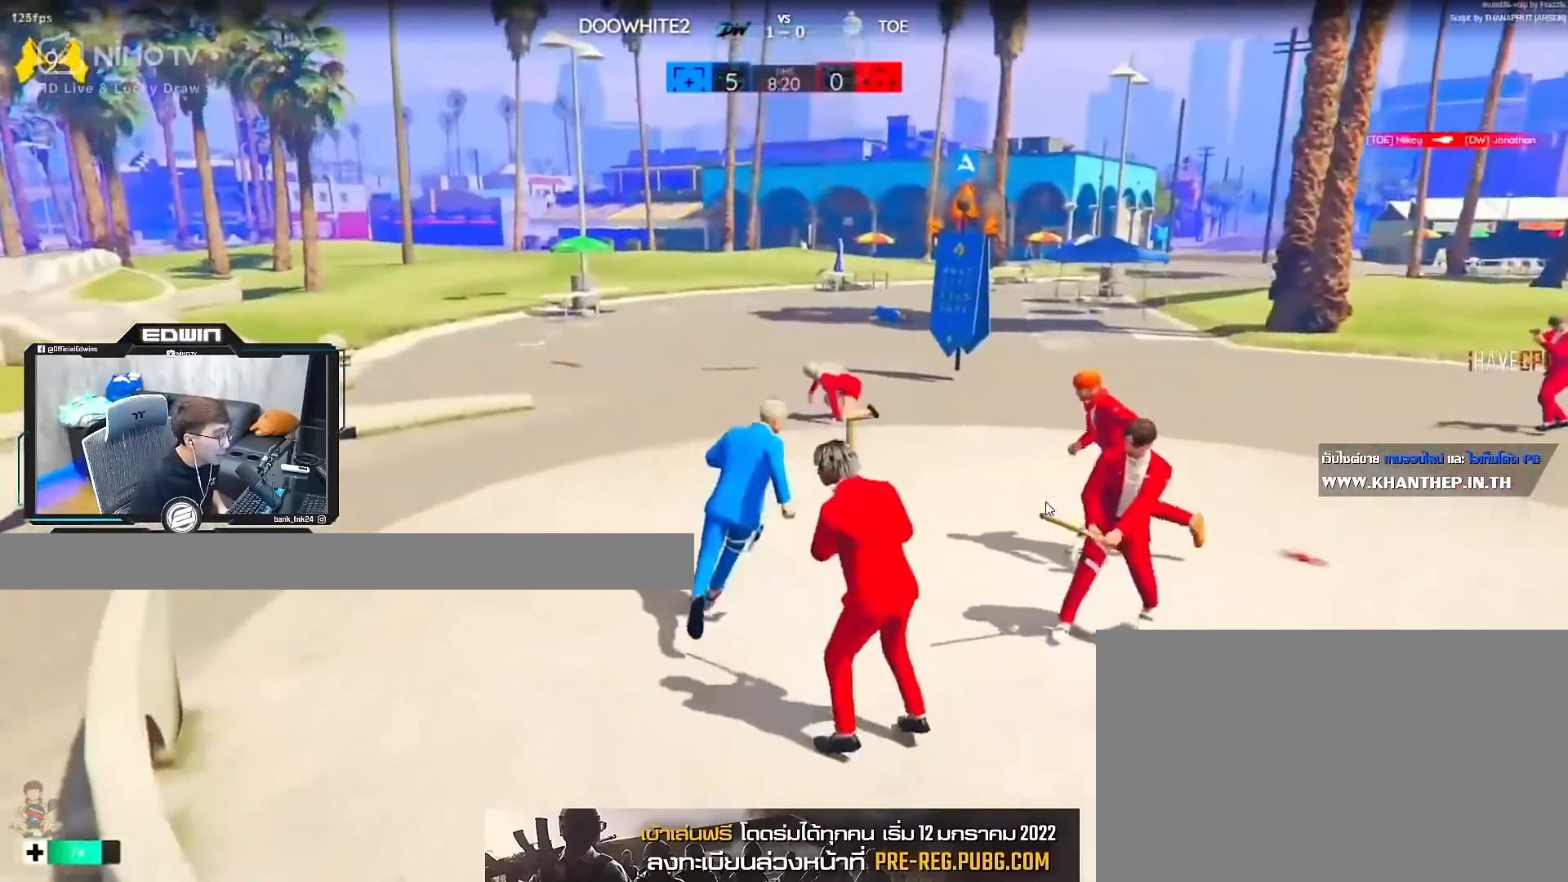
{"keys": ["shift", "space", "w"], "mouse": [], "events": [[500, "space", "down"]]}
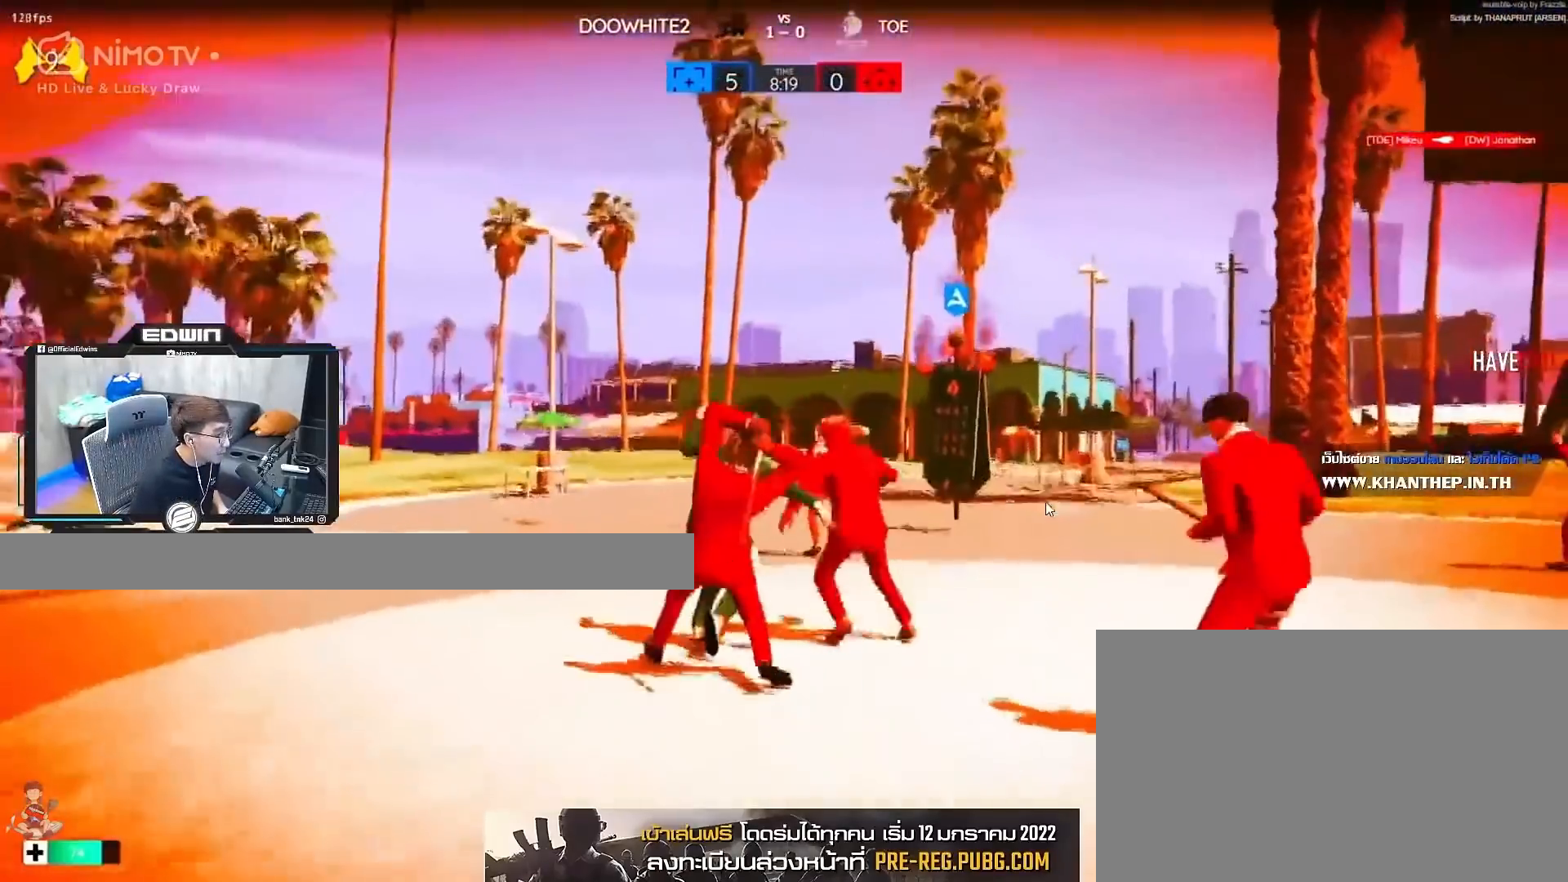
{"keys": ["shift", "w"], "mouse": [], "events": [[100, "space", "up"]]}
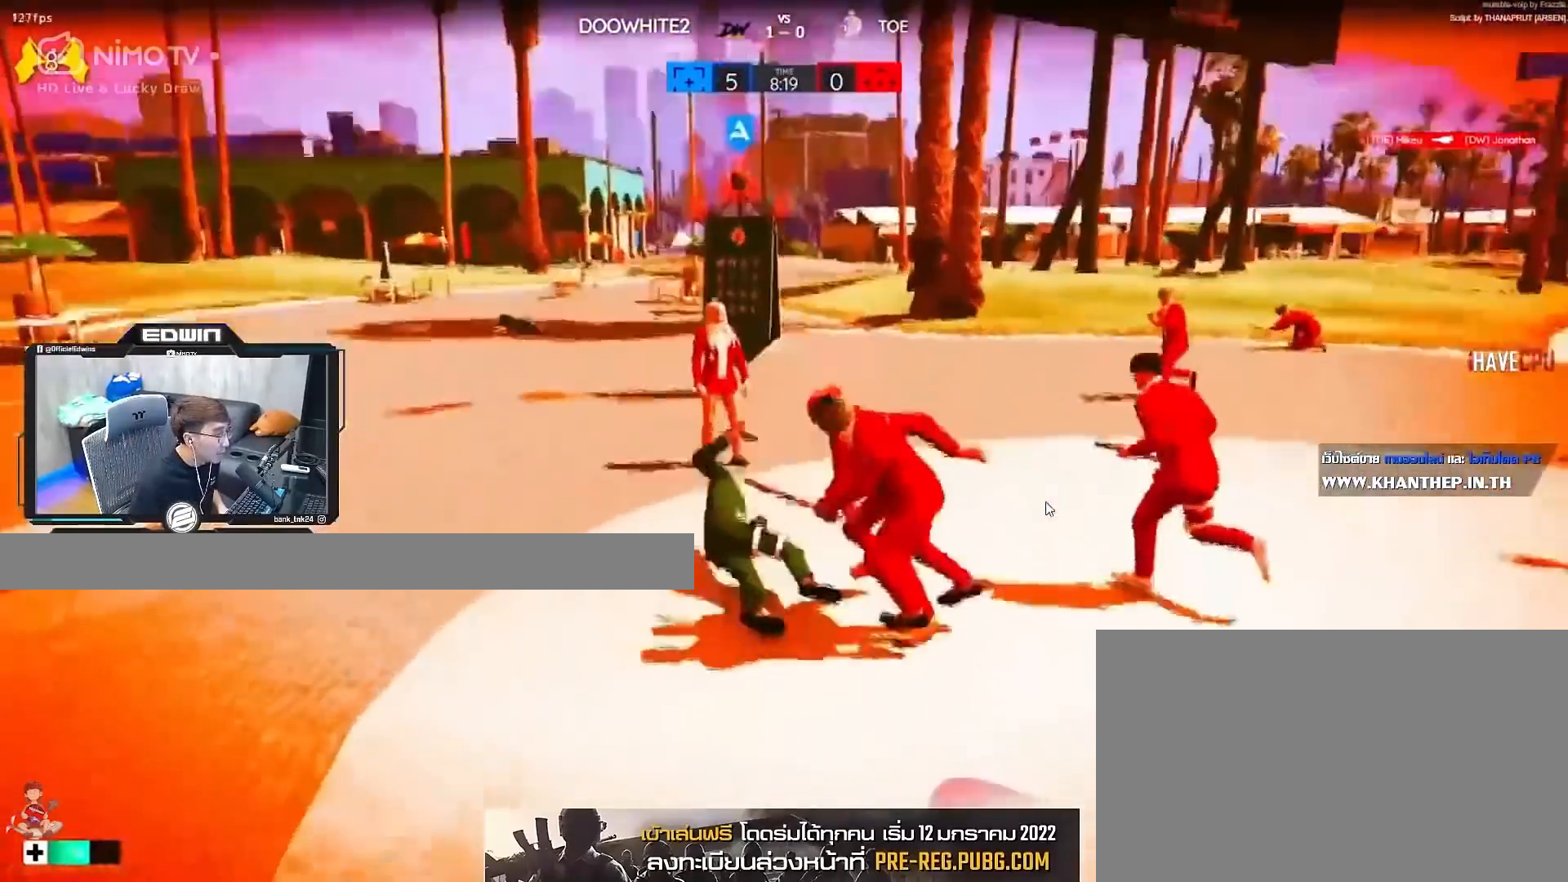
{"keys": ["shift", "w"], "mouse": [], "events": [[67, "3", "down"], [367, "3", "up"], [417, "3", "down"], [500, "3", "up"]]}
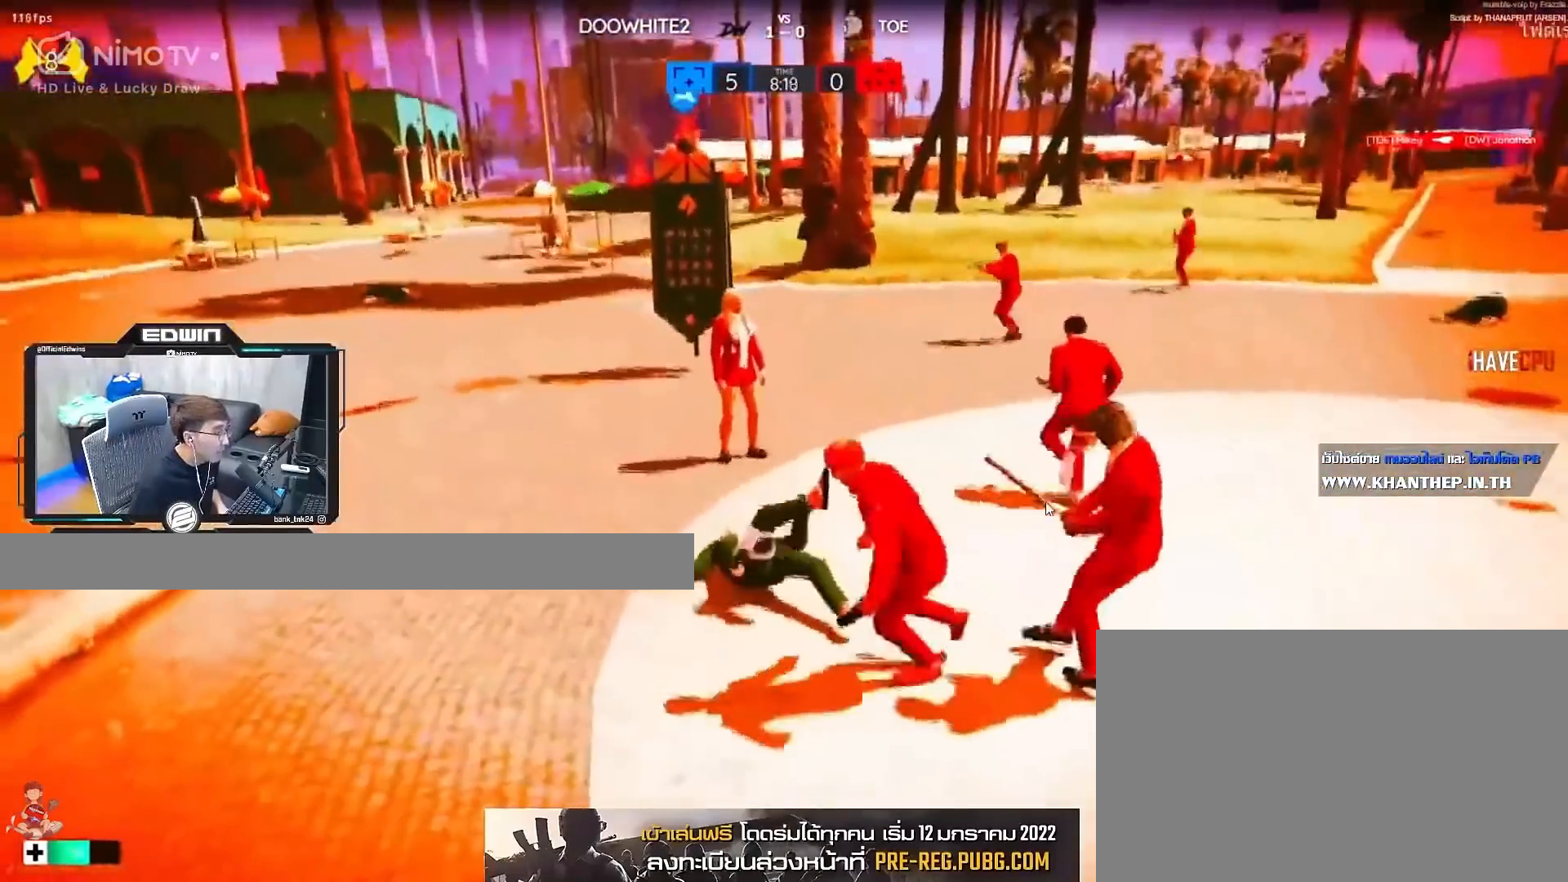
{"keys": ["shift", "w"], "mouse": [], "events": [[50, "3", "down"], [150, "3", "up"], [200, "3", "down"], [333, "3", "up"]]}
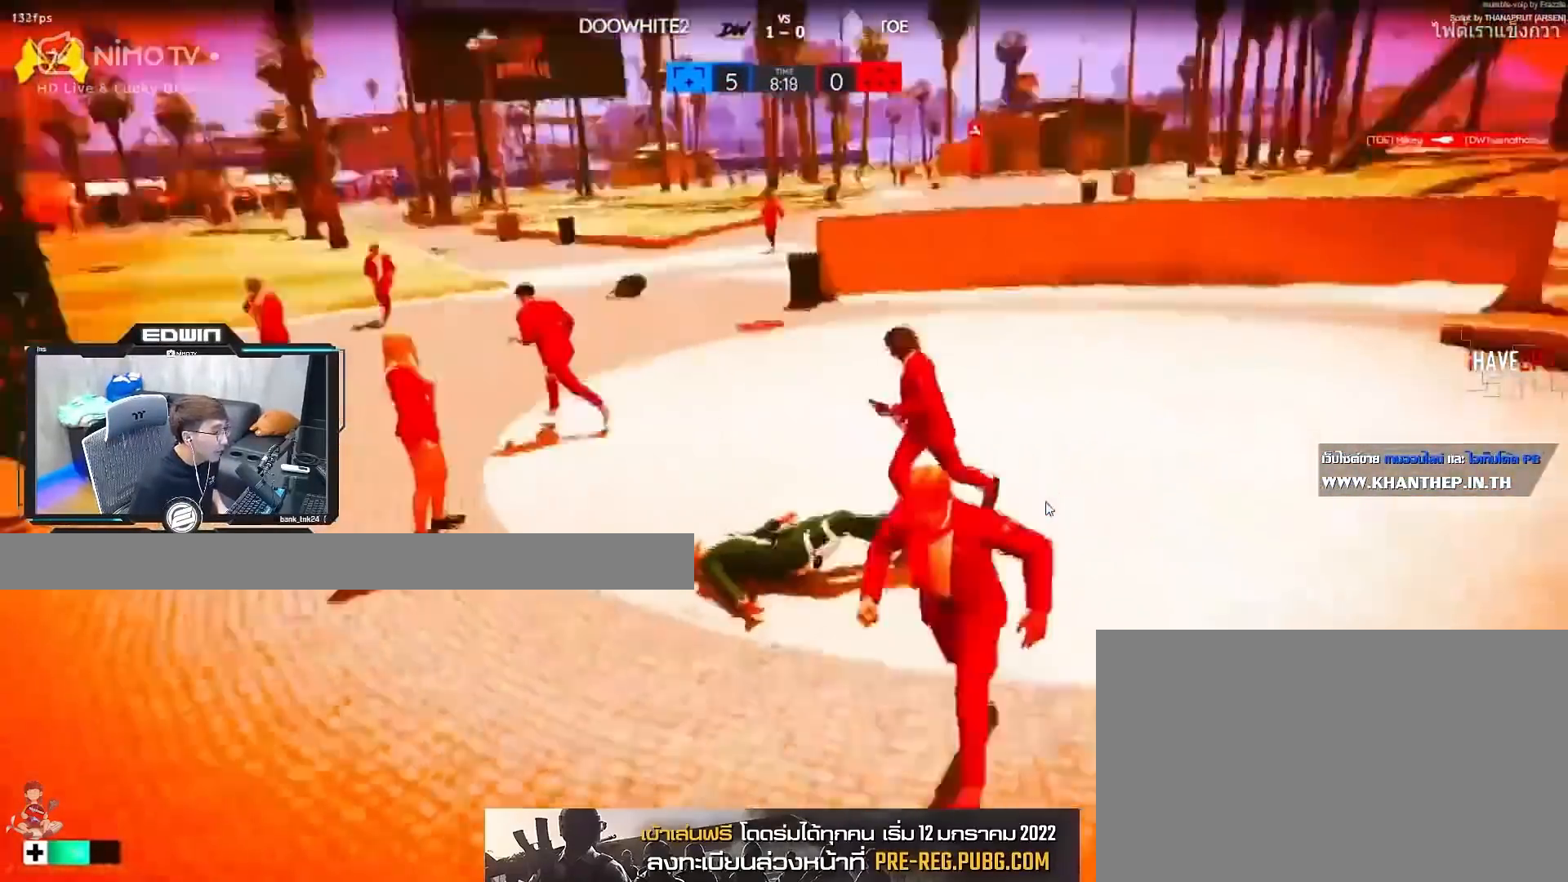
{"keys": ["shift", "w"], "mouse": [], "events": [[67, "3", "down"], [167, "3", "up"], [250, "3", "down"], [350, "3", "up"]]}
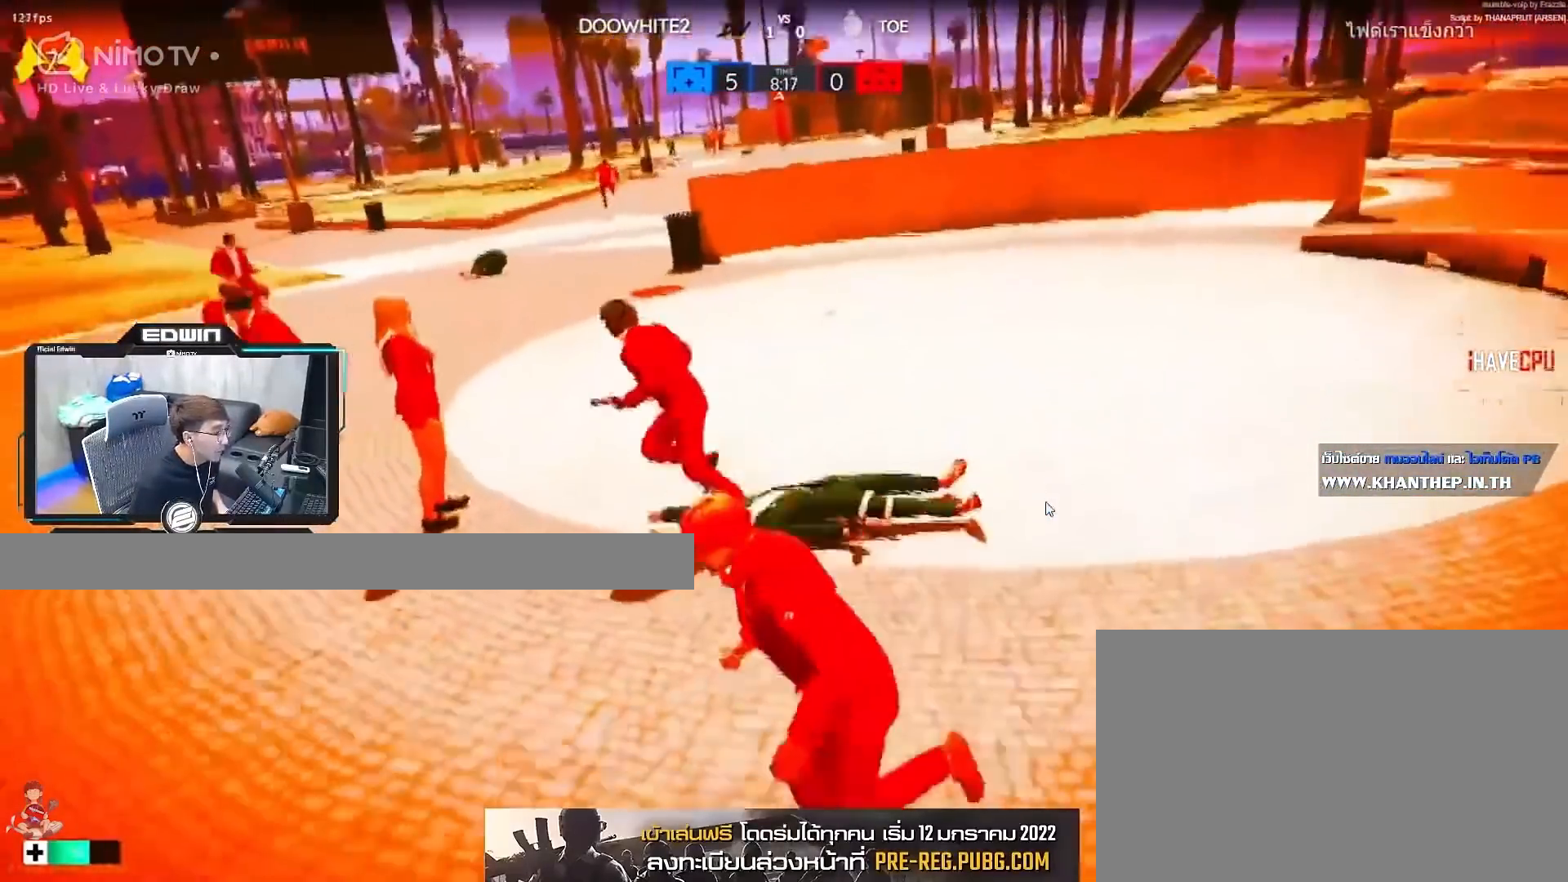
{"keys": ["3", "shift", "w"], "mouse": [], "events": [[500, "3", "down"]]}
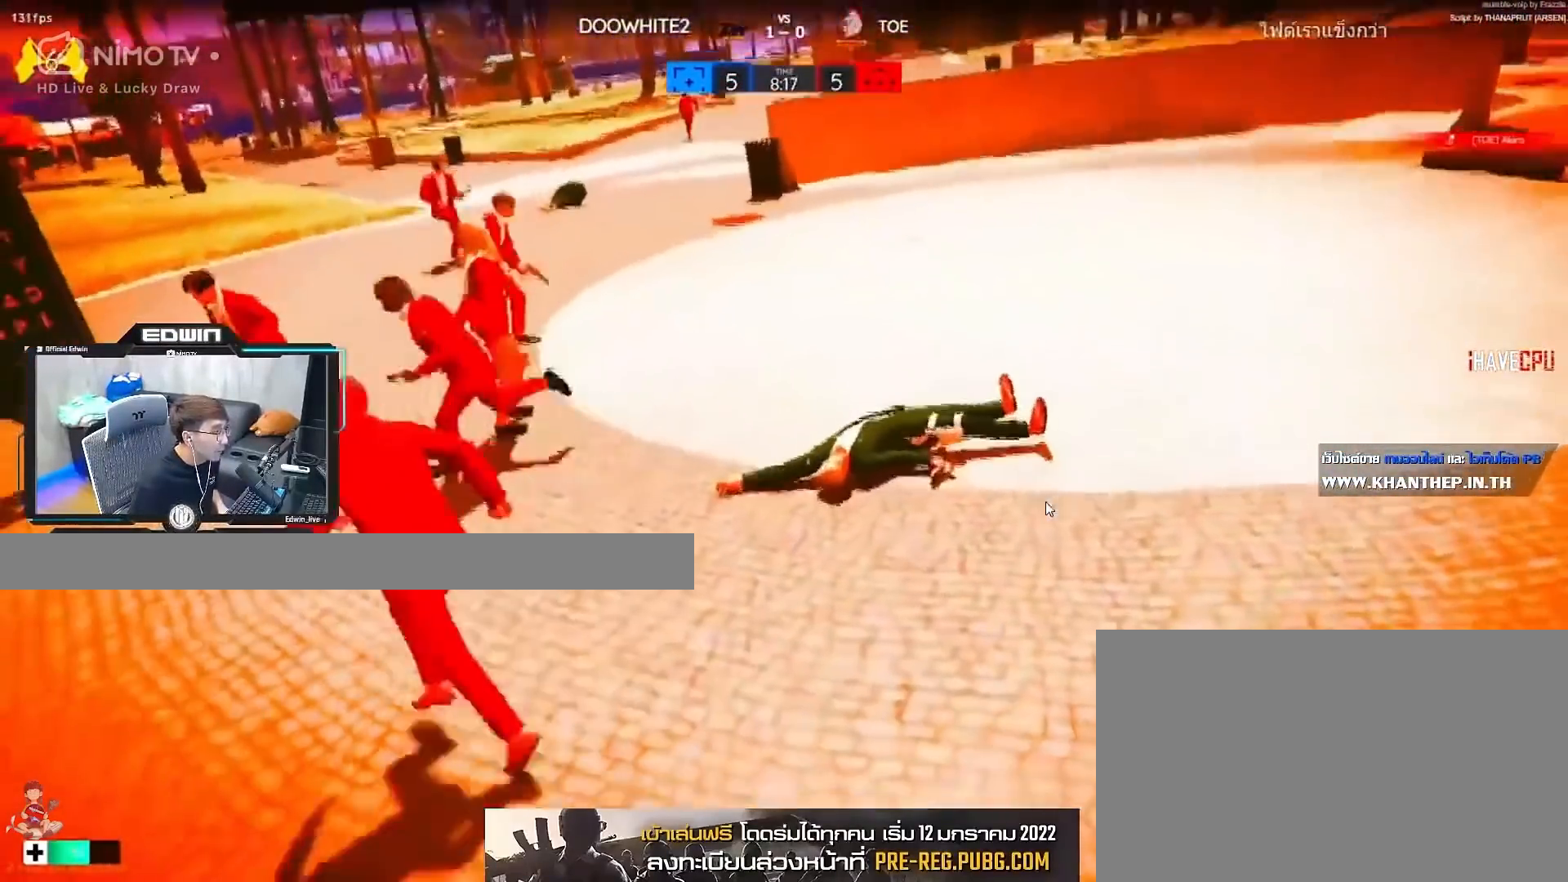
{"keys": ["shift", "w"], "mouse": [], "events": [[100, "3", "up"], [150, "3", "down"], [283, "3", "up"]]}
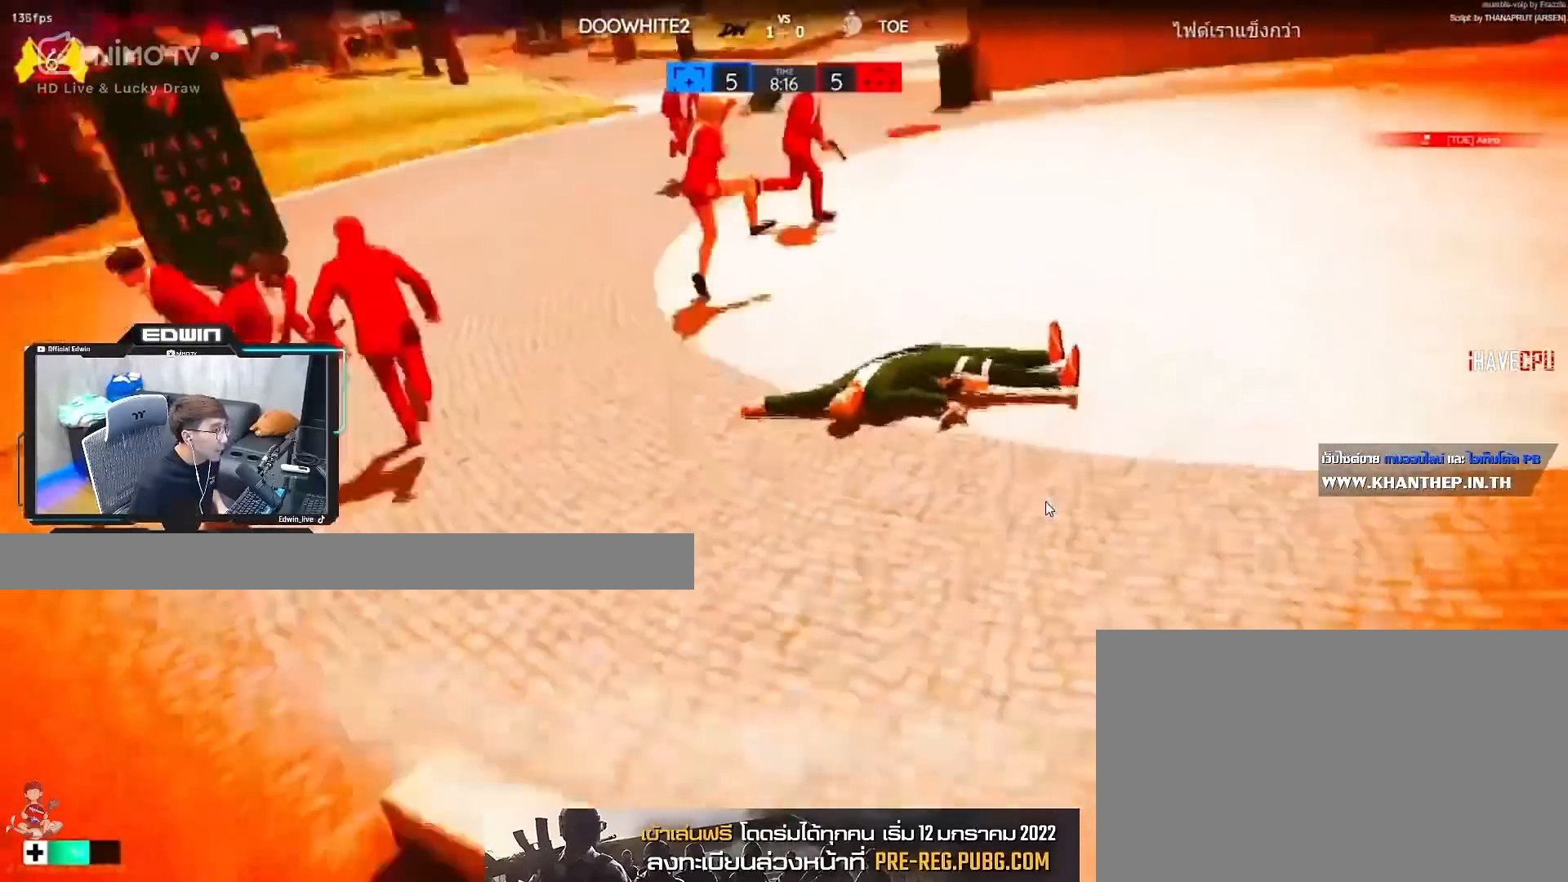
{"keys": ["shift", "w"], "mouse": [], "events": []}
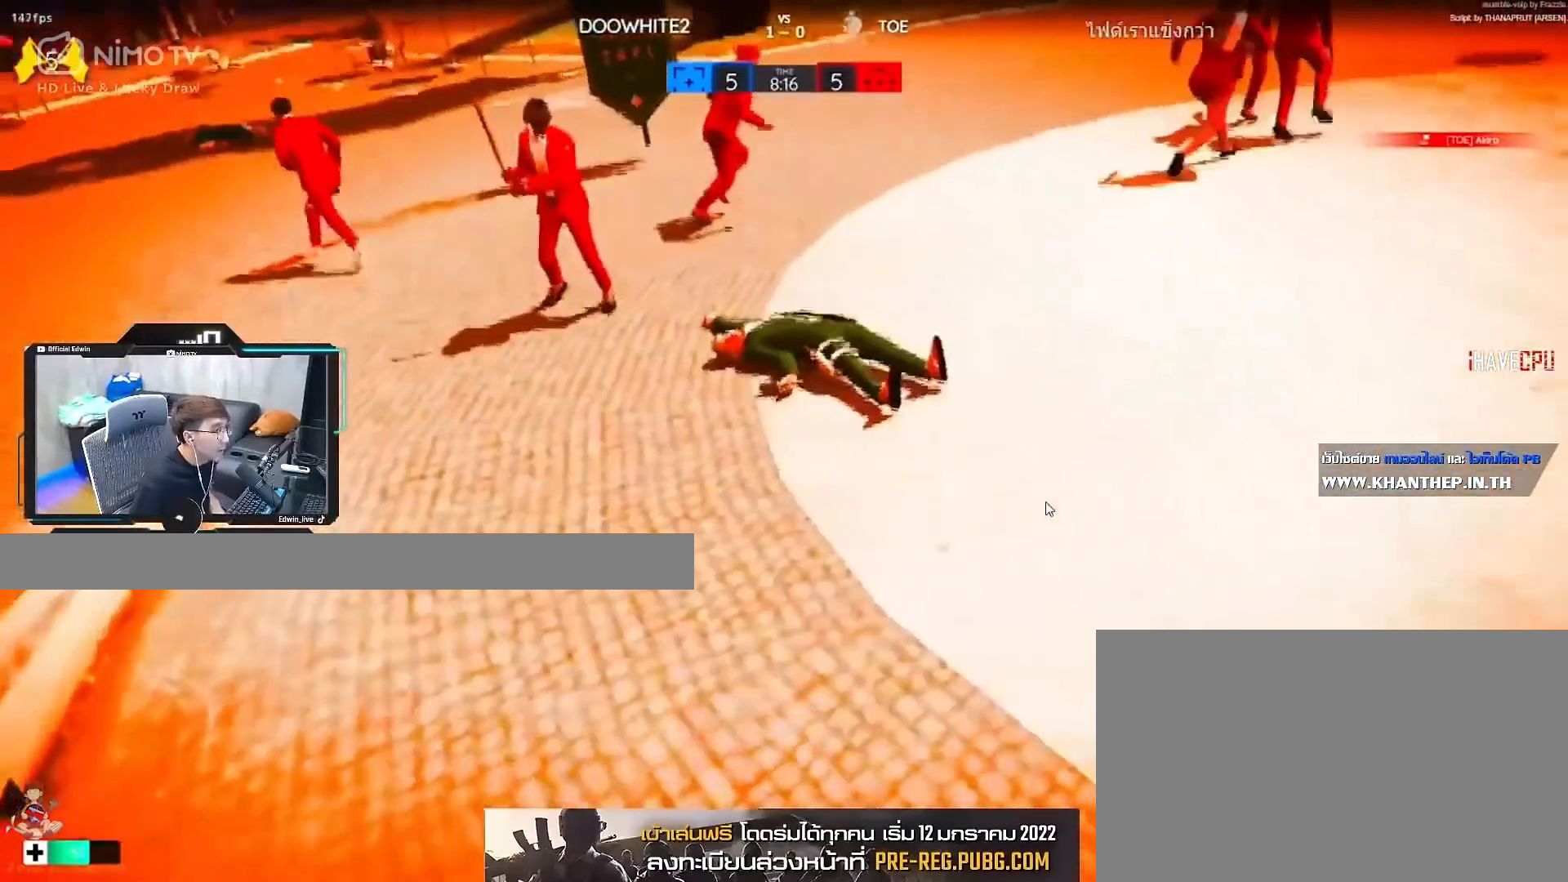
{"keys": ["shift", "w"], "mouse": [], "events": [[267, "d", "down"], [450, "d", "up"]]}
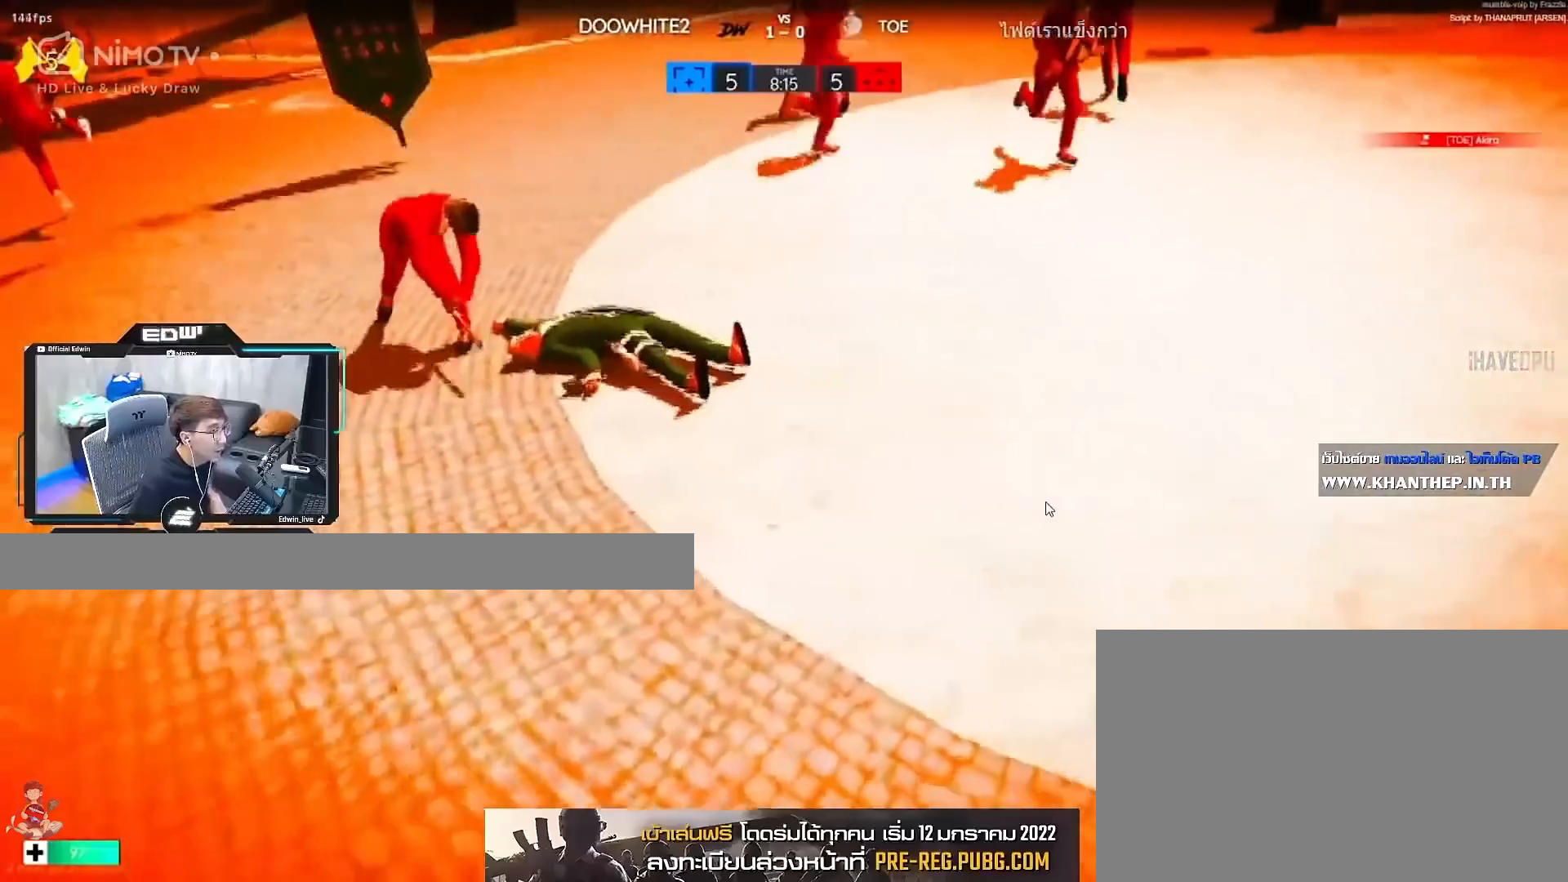
{"keys": ["shift", "w"], "mouse": [], "events": [[100, "3", "down"], [233, "3", "up"], [283, "3", "down"], [383, "3", "up"]]}
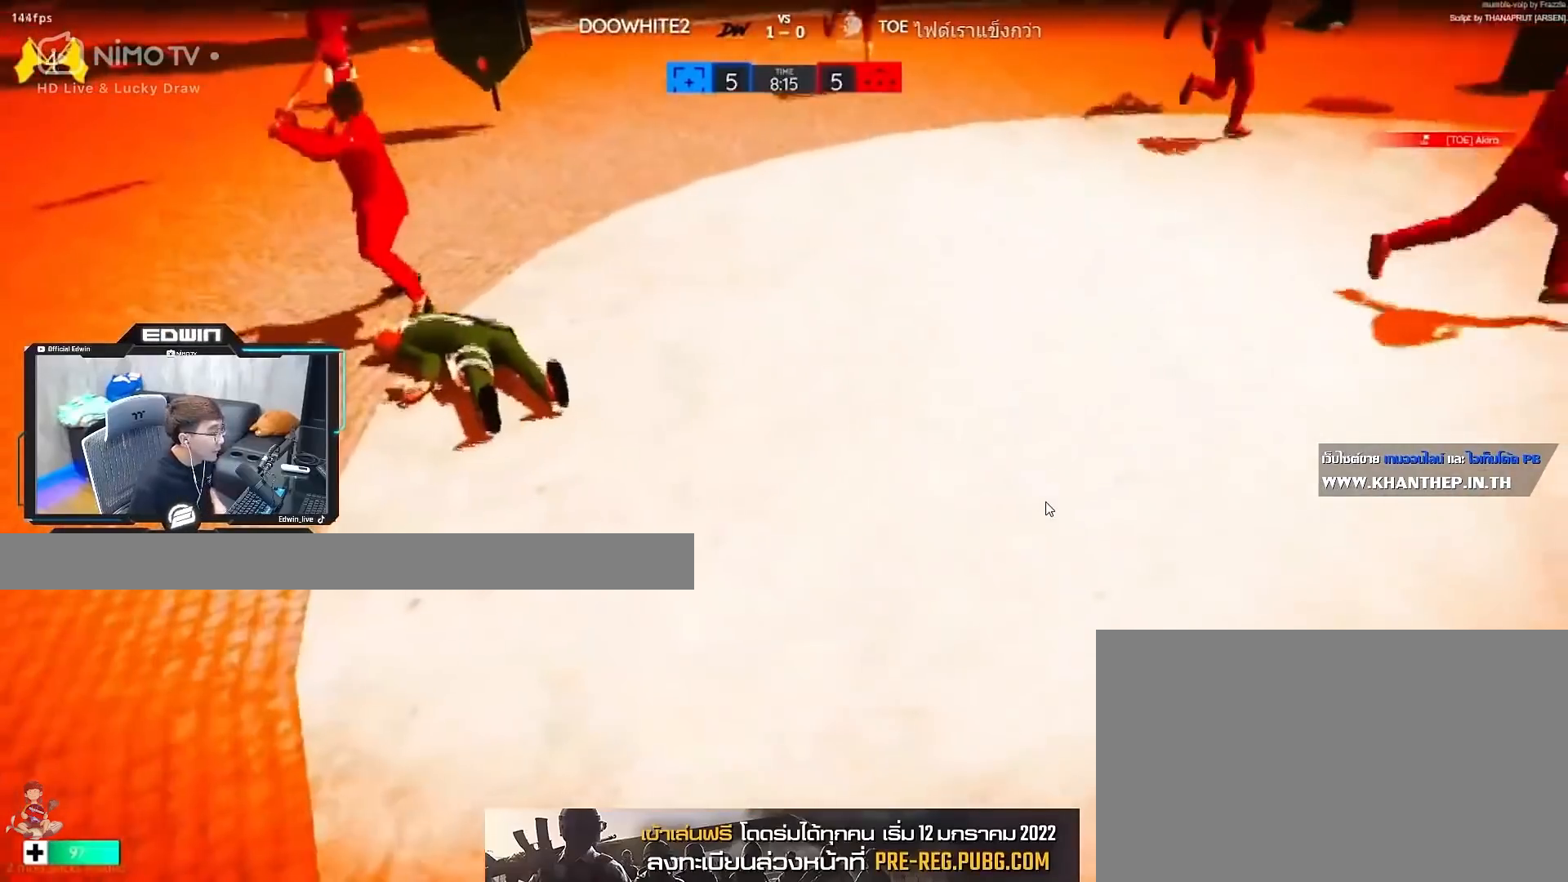
{"keys": ["3", "shift", "w"], "mouse": [], "events": [[350, "3", "down"], [450, "3", "up"], [483, "3", "down"]]}
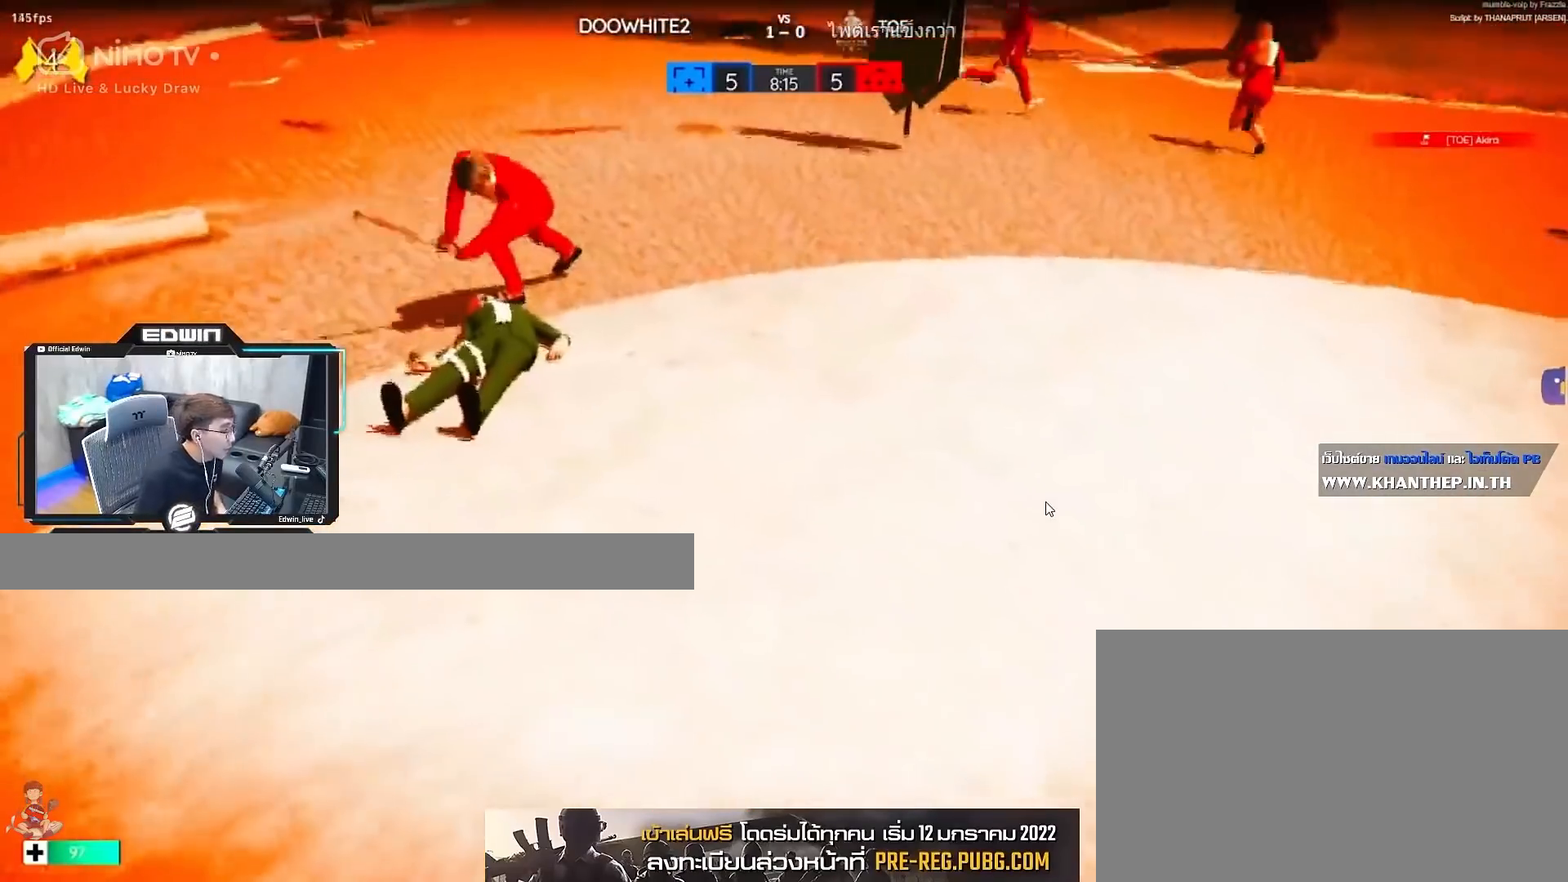
{"keys": ["3", "shift", "w"], "mouse": [], "events": [[133, "3", "up"], [183, "3", "down"], [267, "3", "up"], [317, "3", "down"], [467, "3", "up"], [500, "3", "down"]]}
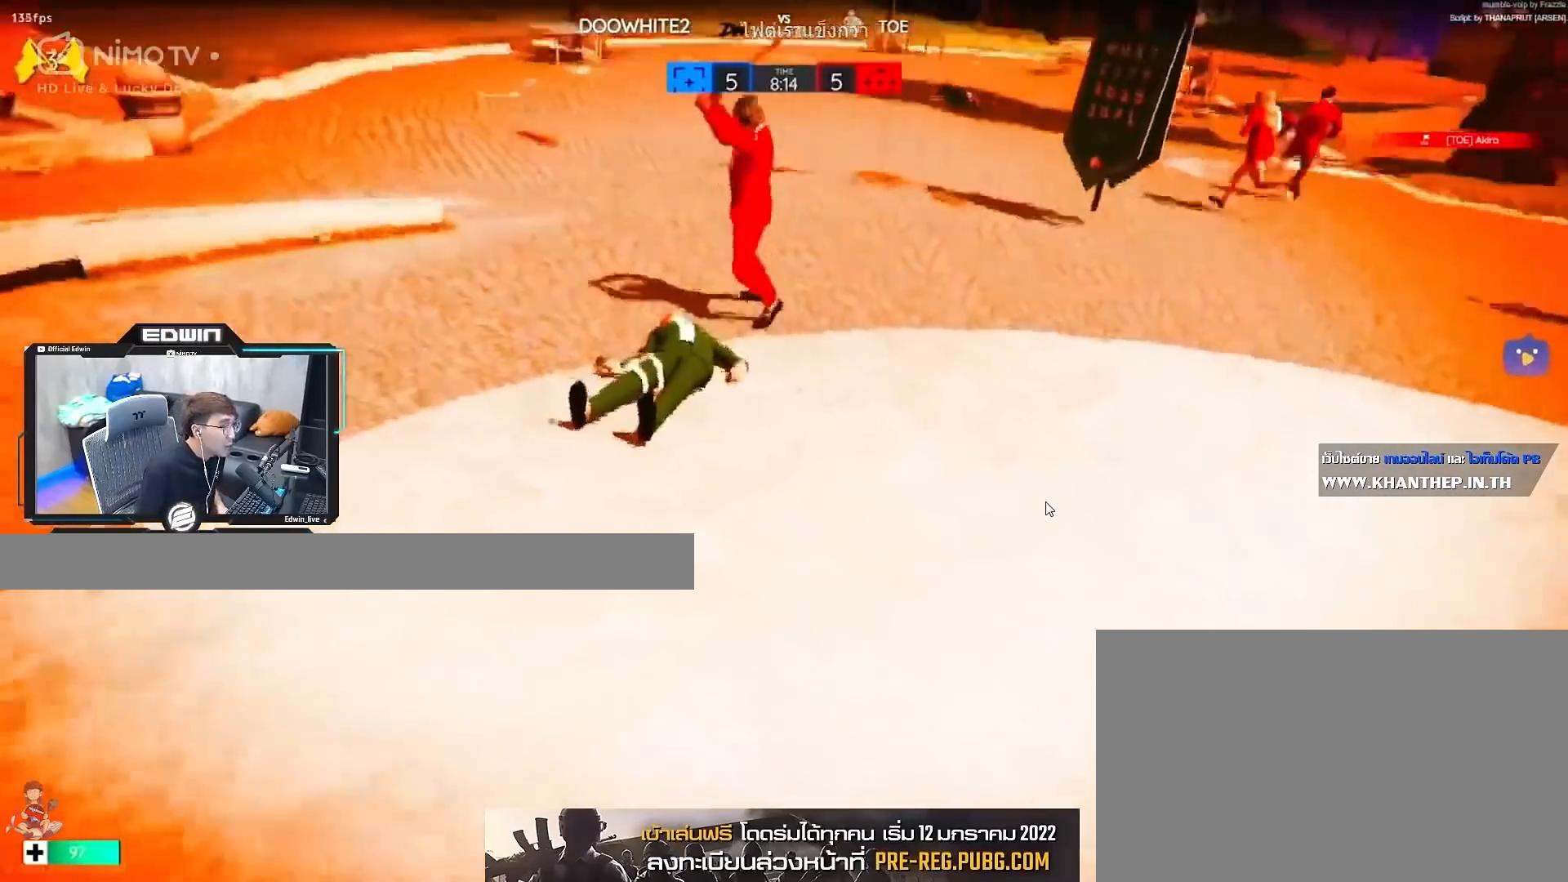
{"keys": ["3", "shift", "w"], "mouse": [], "events": [[100, "3", "up"], [150, "3", "down"], [283, "3", "up"], [333, "3", "down"], [433, "3", "up"], [467, "3", "down"]]}
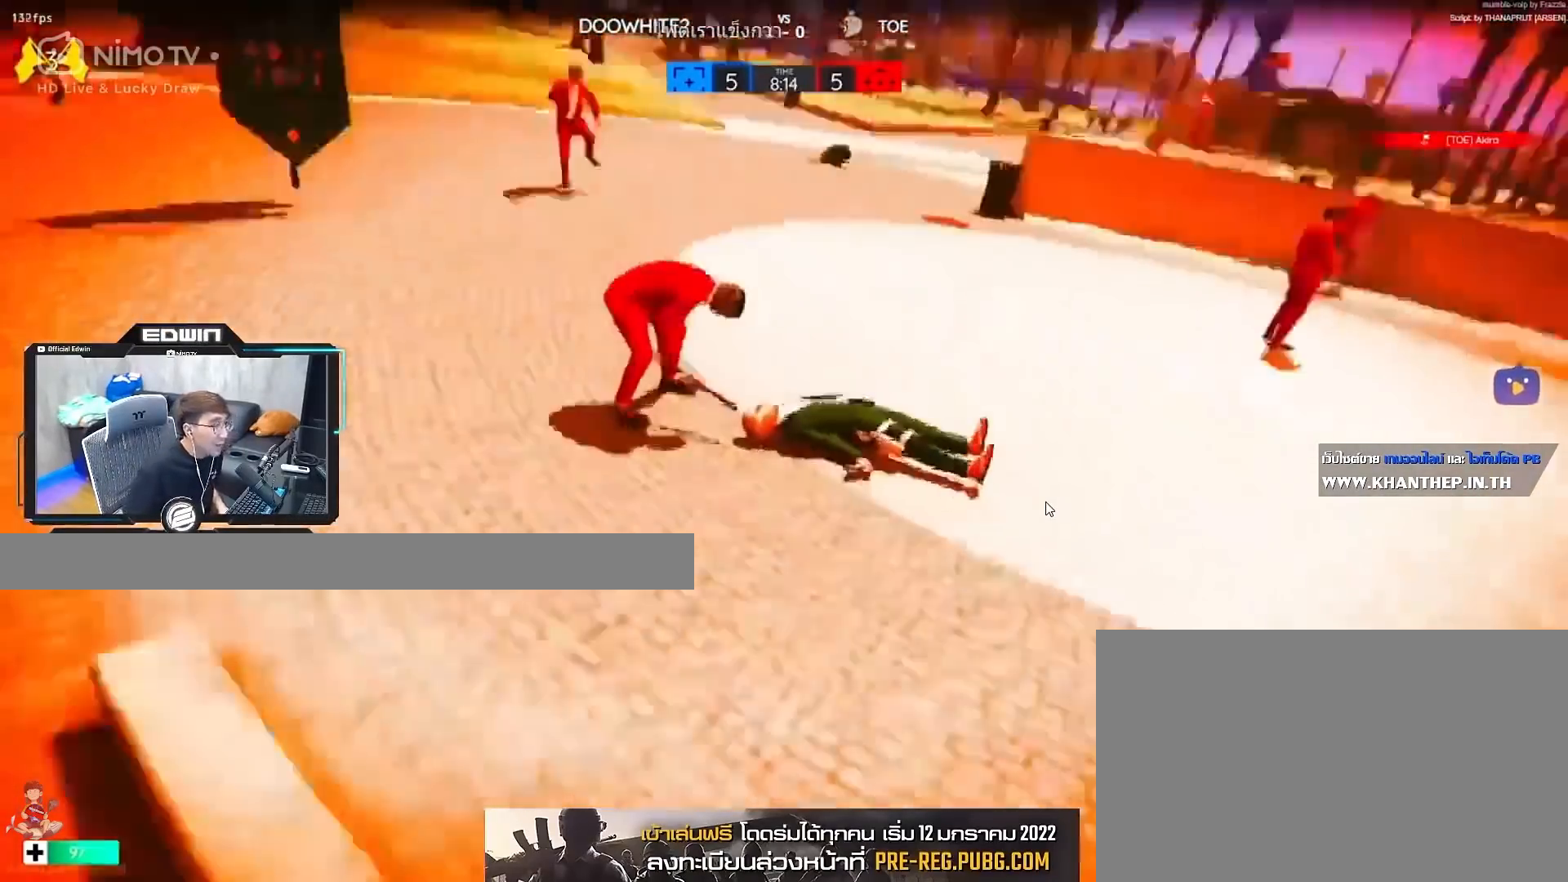
{"keys": ["3", "shift", "w"], "mouse": [], "events": [[117, "3", "up"], [167, "3", "down"], [250, "3", "up"], [350, "3", "down"], [433, "3", "up"], [483, "3", "down"]]}
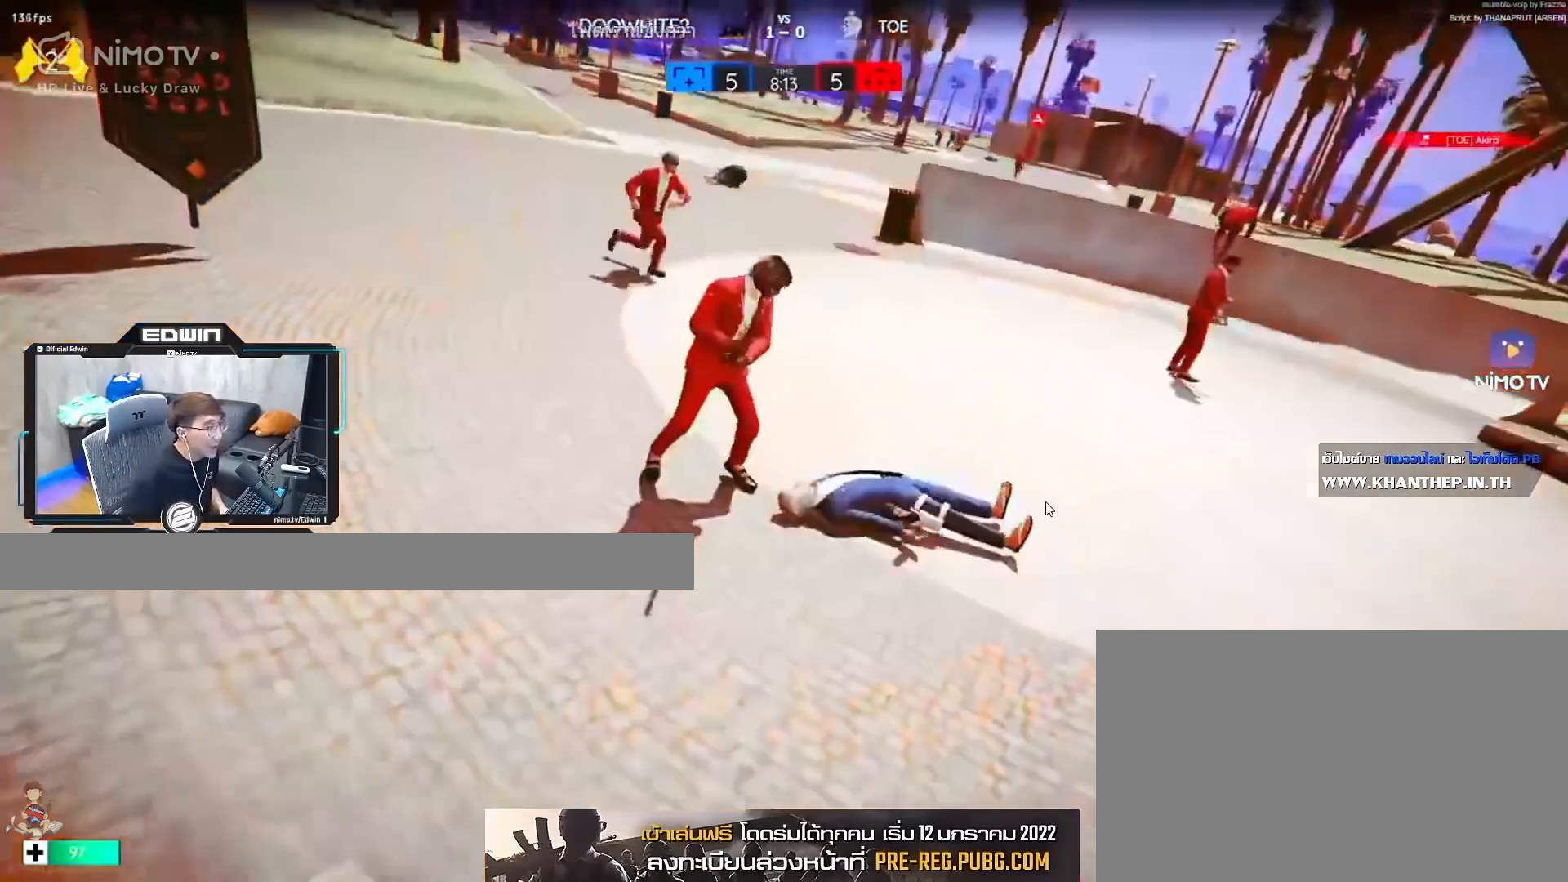
{"keys": ["3", "shift", "w"], "mouse": [], "events": [[83, "3", "up"], [133, "3", "down"], [283, "3", "up"], [333, "3", "down"], [433, "3", "up"], [467, "3", "down"]]}